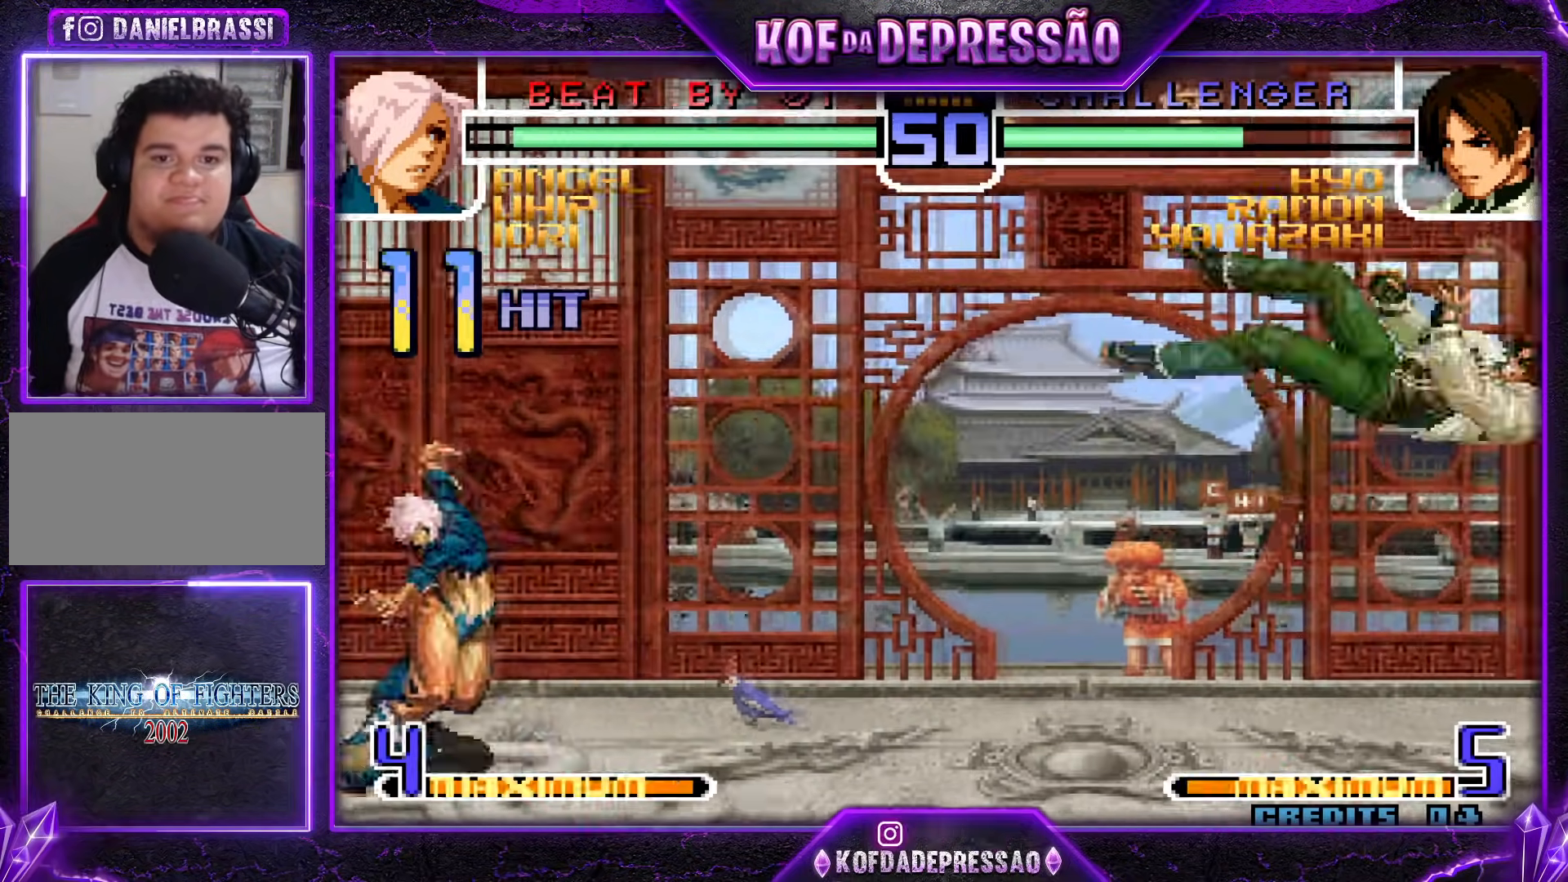
Gameplay with a controller (arcade stick); each line is a JSON object with the inputs held at the frame after it. "events" lists button and stick changes between this image and that frame as [ms after this image, input, new state], when the widget could be followed in between. Not read: L3 R3 left_stick other_buttons.
{"buttons": [], "events": [[117, "SQUARE", "down"], [117, "TRIANGLE", "down"], [200, "TRIANGLE", "up"], [217, "SQUARE", "up"]]}
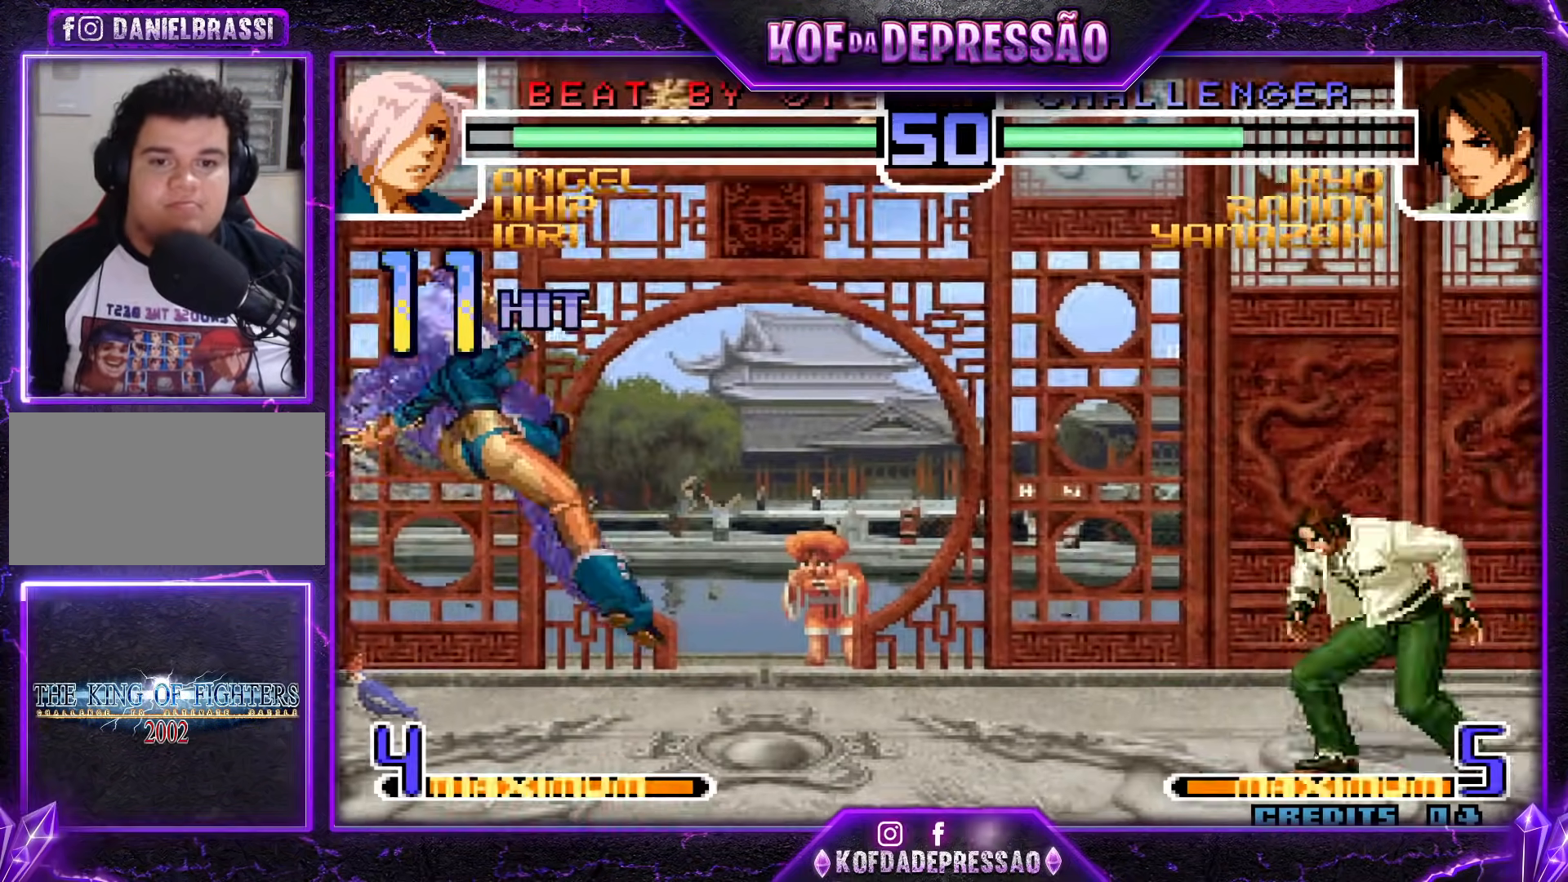
{"buttons": [], "events": []}
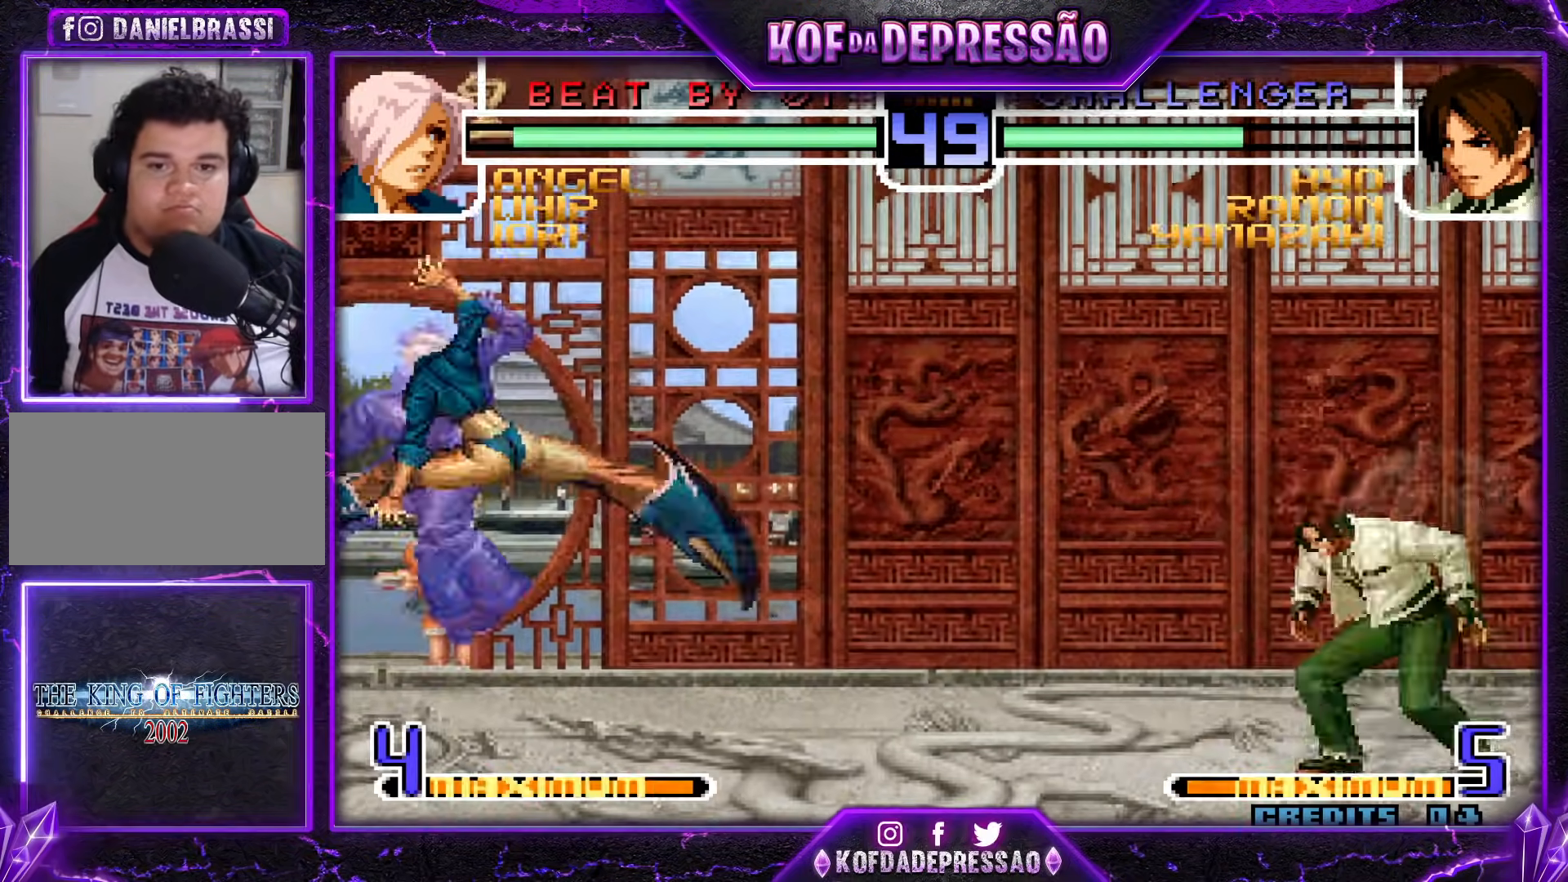
{"buttons": [], "events": [[50, "CROSS", "down"], [150, "CROSS", "up"]]}
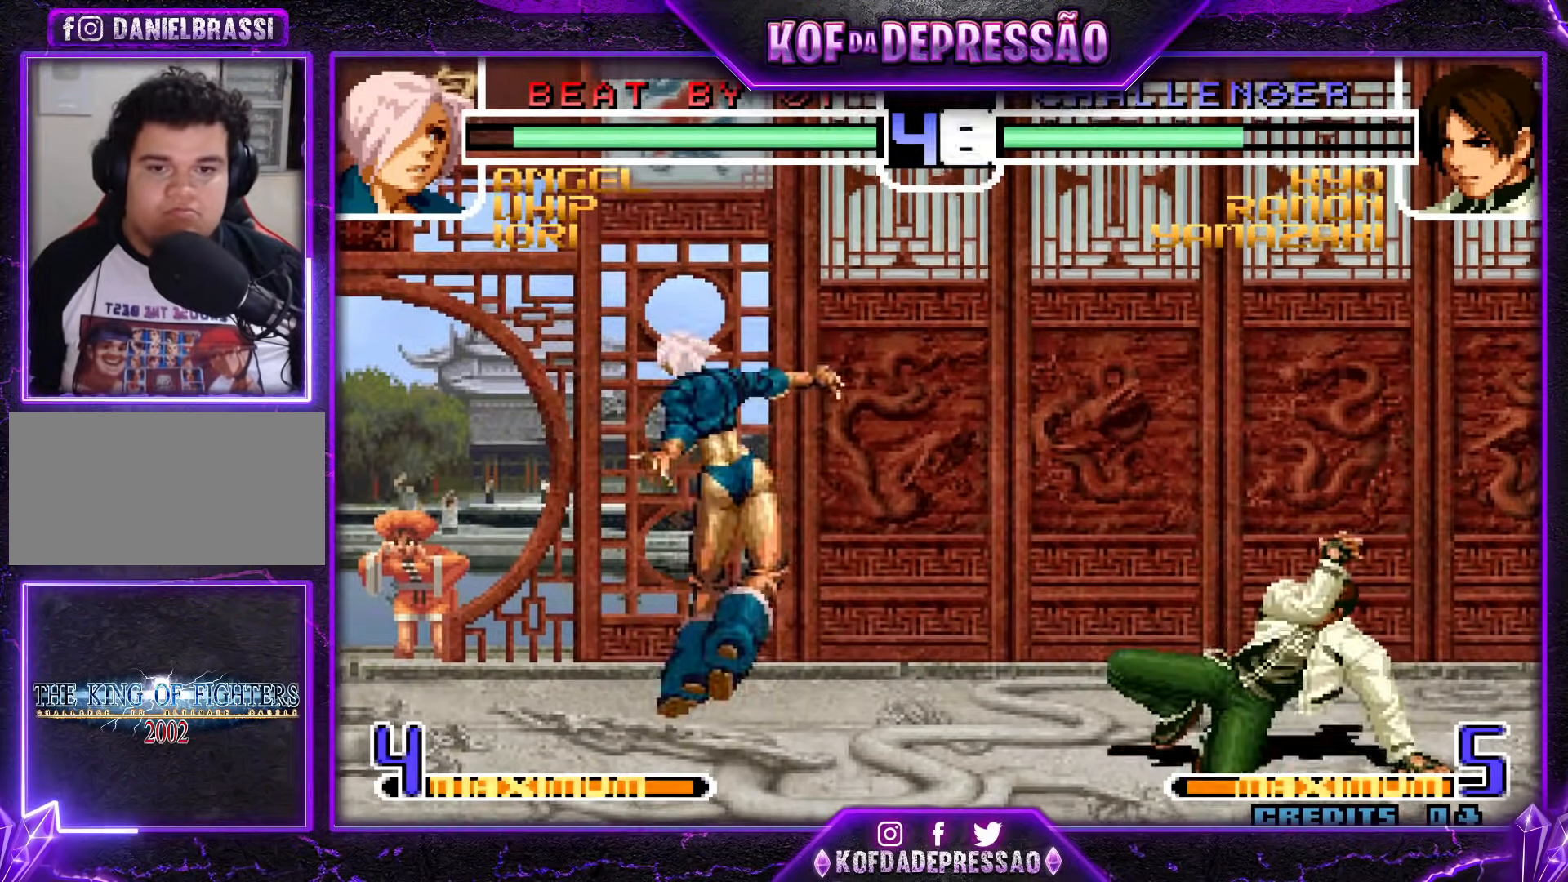
{"buttons": [], "events": [[234, "SQUARE", "down"], [234, "TRIANGLE", "down"], [317, "SQUARE", "up"], [317, "TRIANGLE", "up"]]}
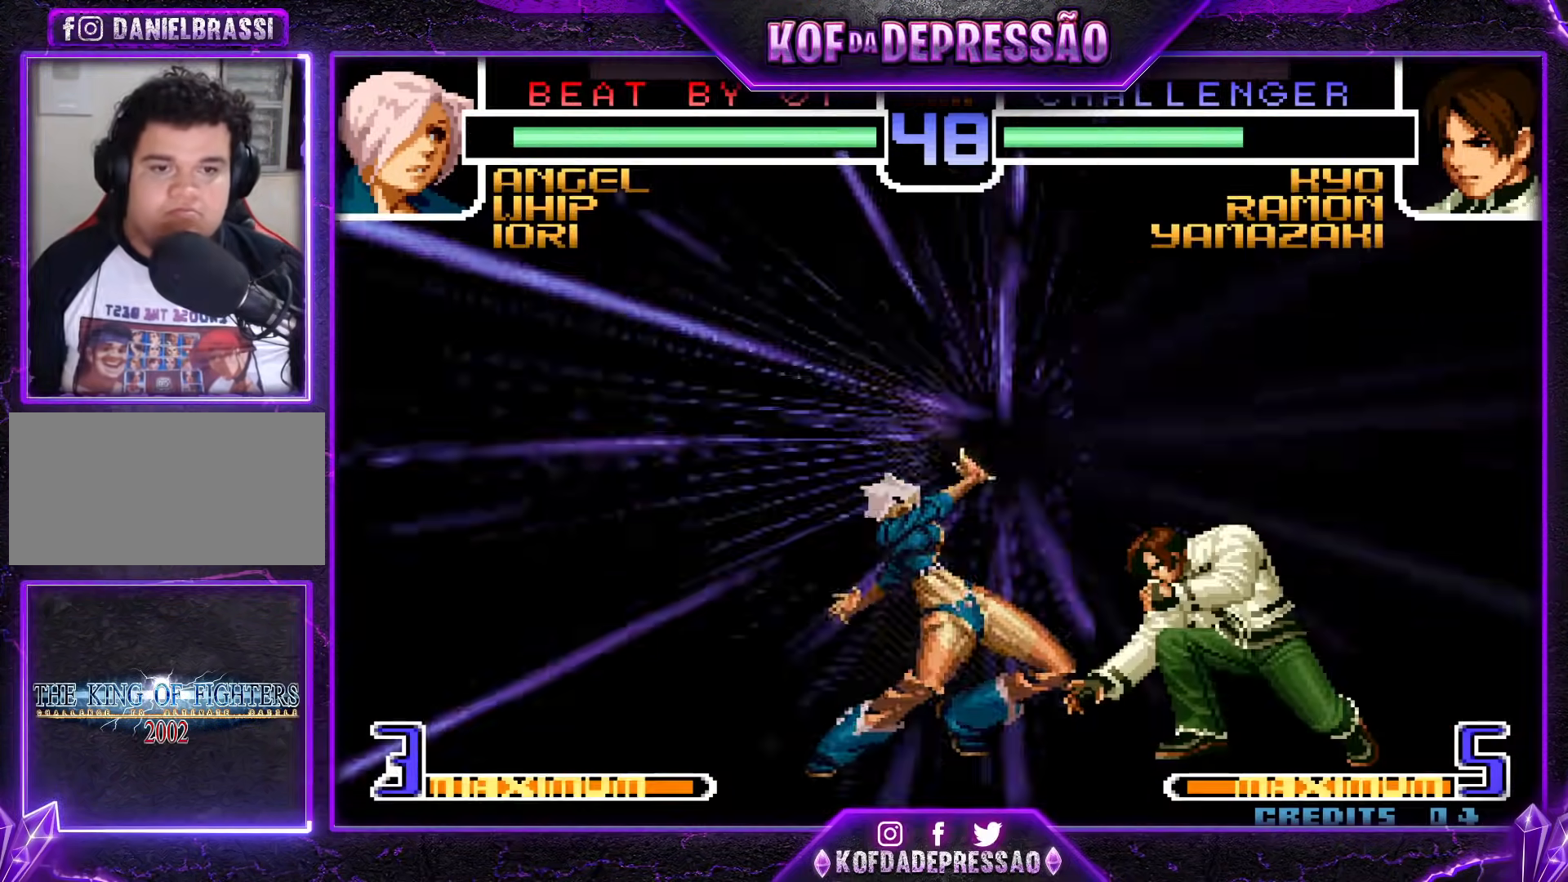
{"buttons": [], "events": []}
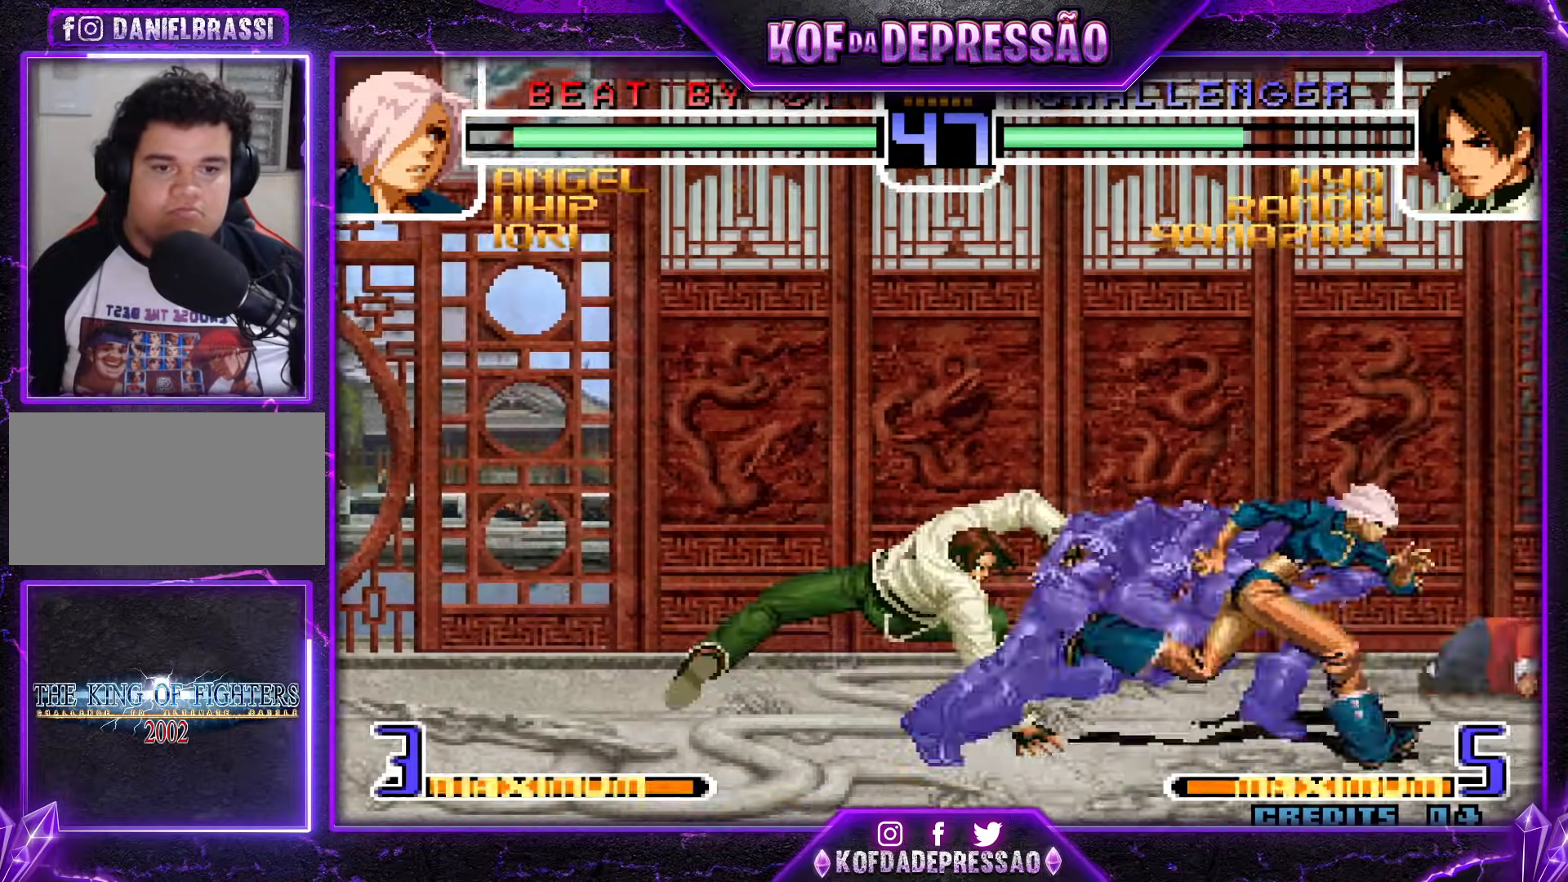
{"buttons": [], "events": []}
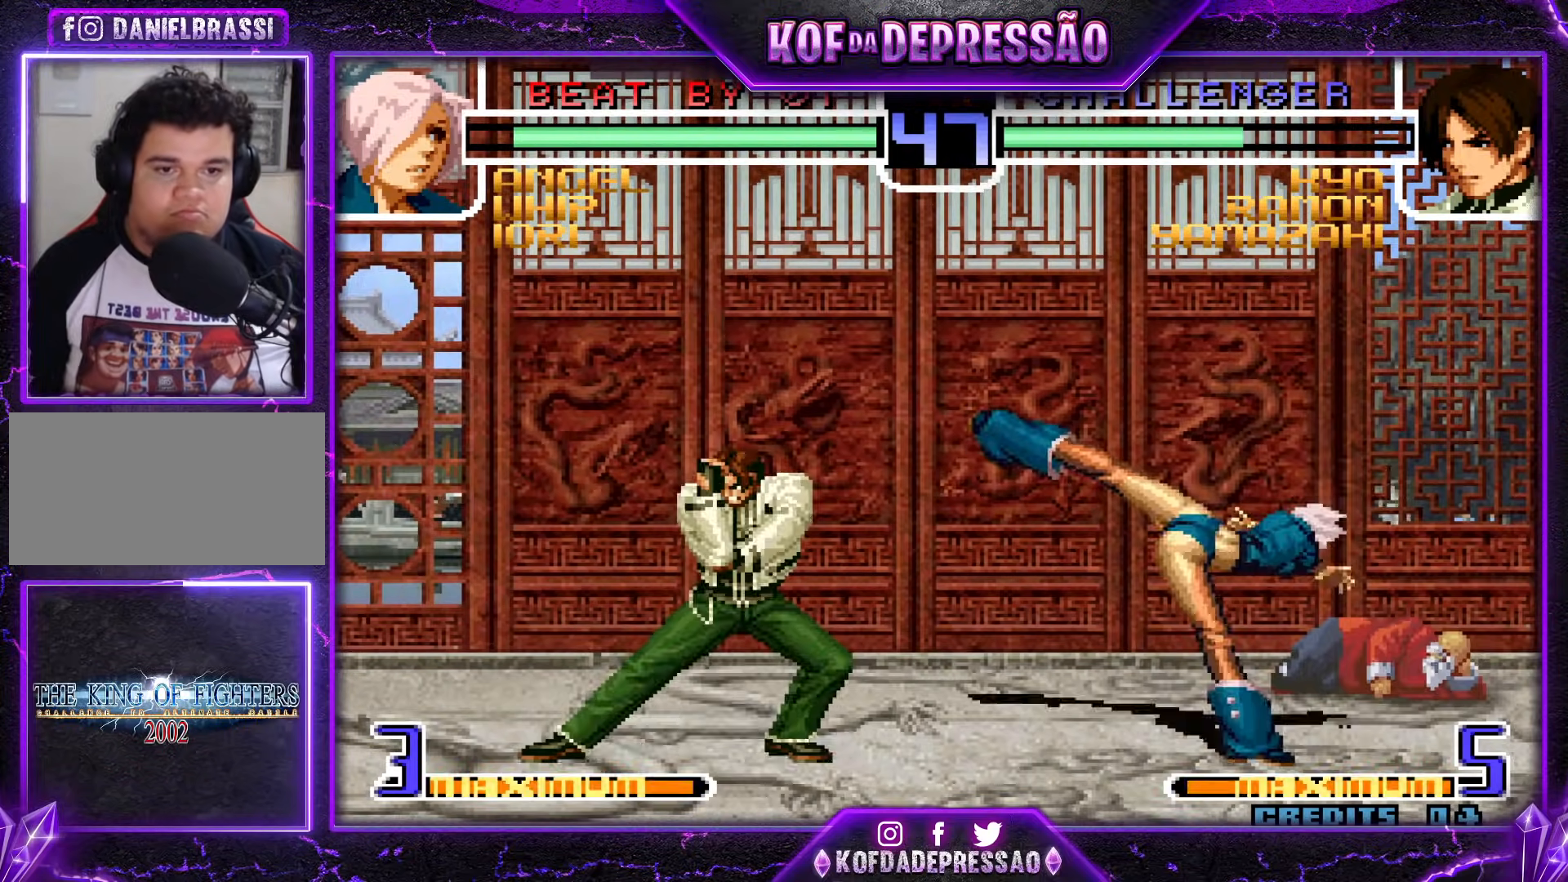
{"buttons": [], "events": [[233, "R1", "down"], [283, "R1", "up"]]}
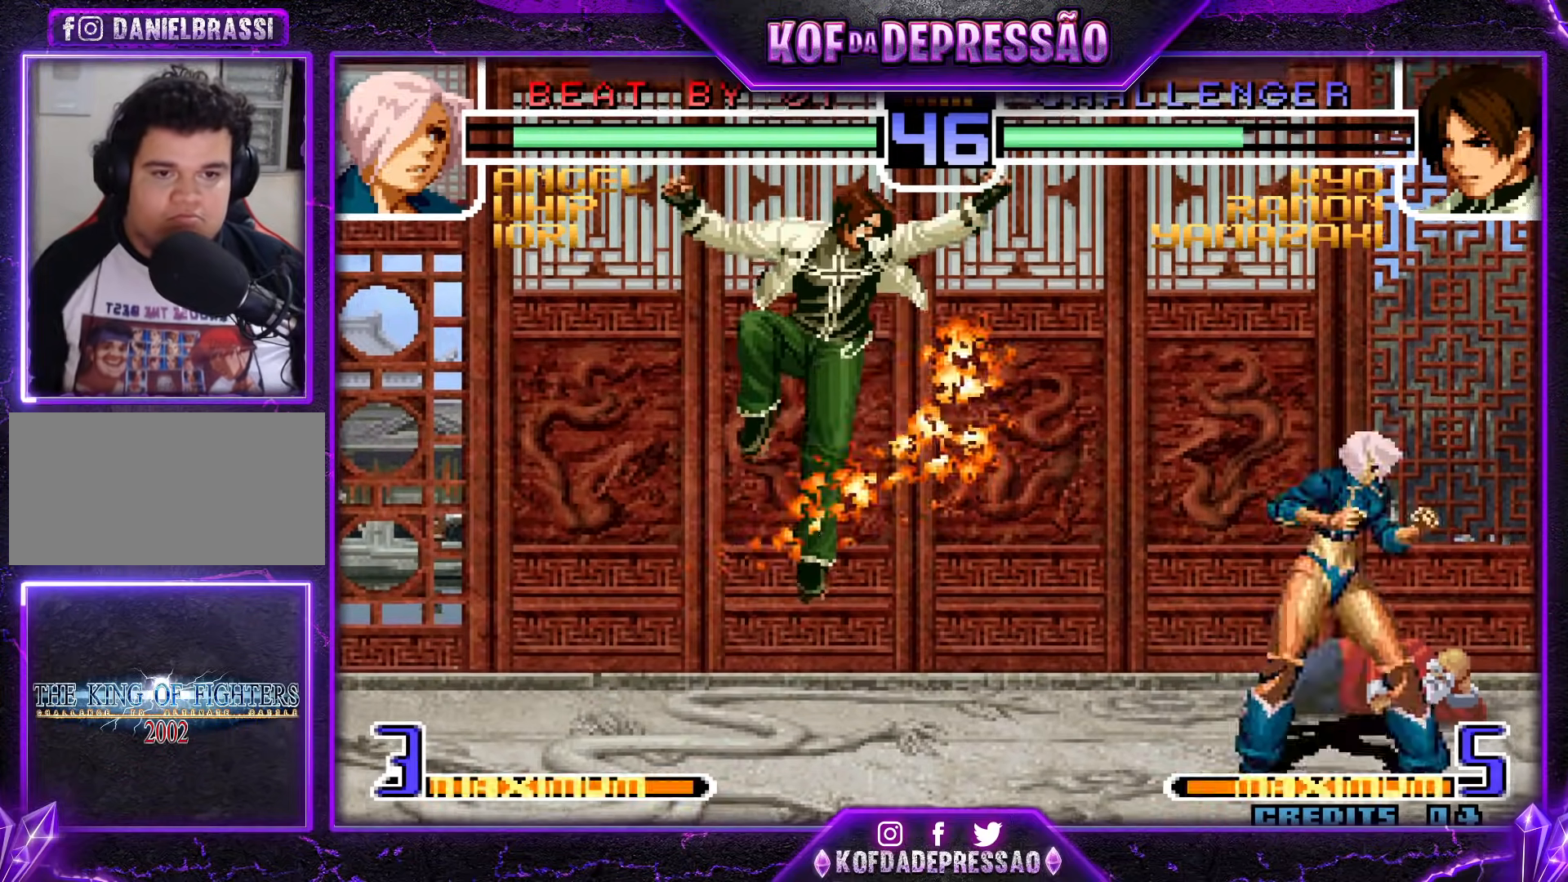
{"buttons": [], "events": []}
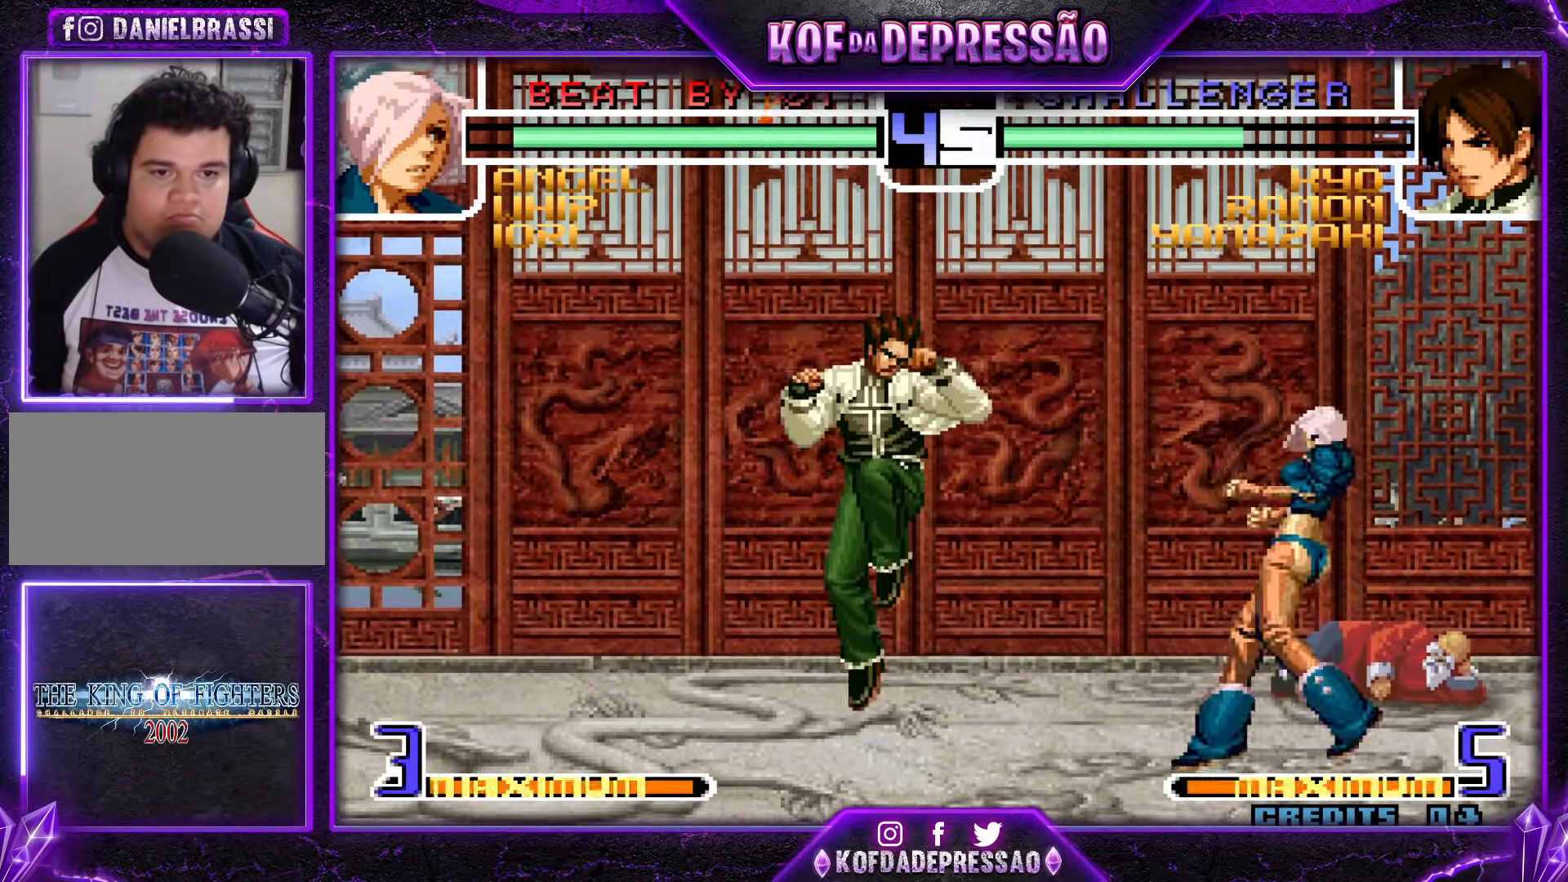
{"buttons": ["CROSS"], "events": [[467, "CROSS", "down"]]}
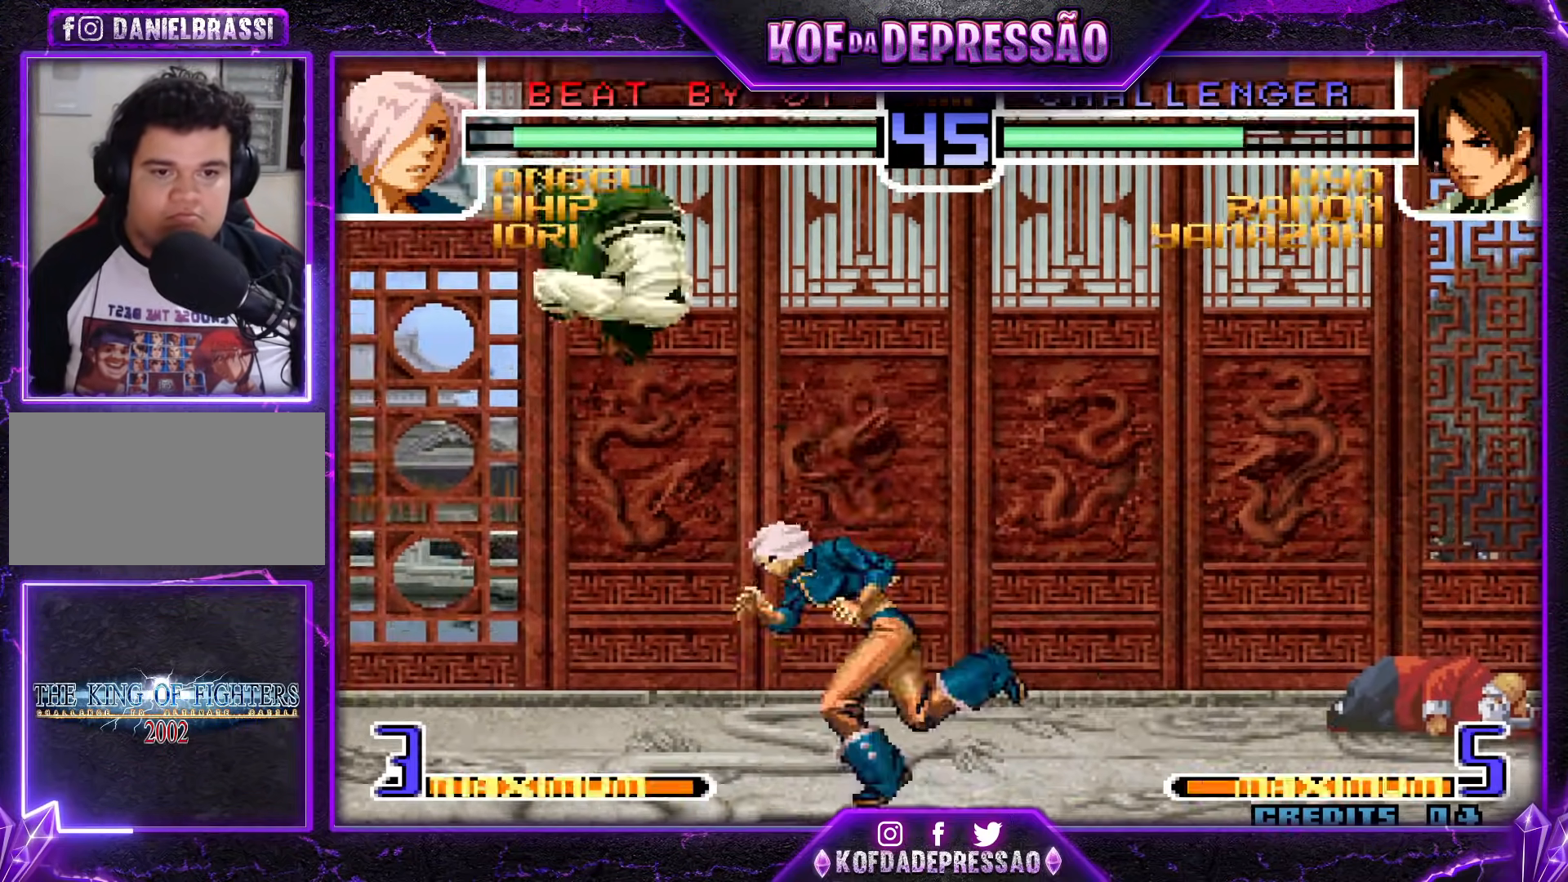
{"buttons": [], "events": [[83, "CROSS", "up"]]}
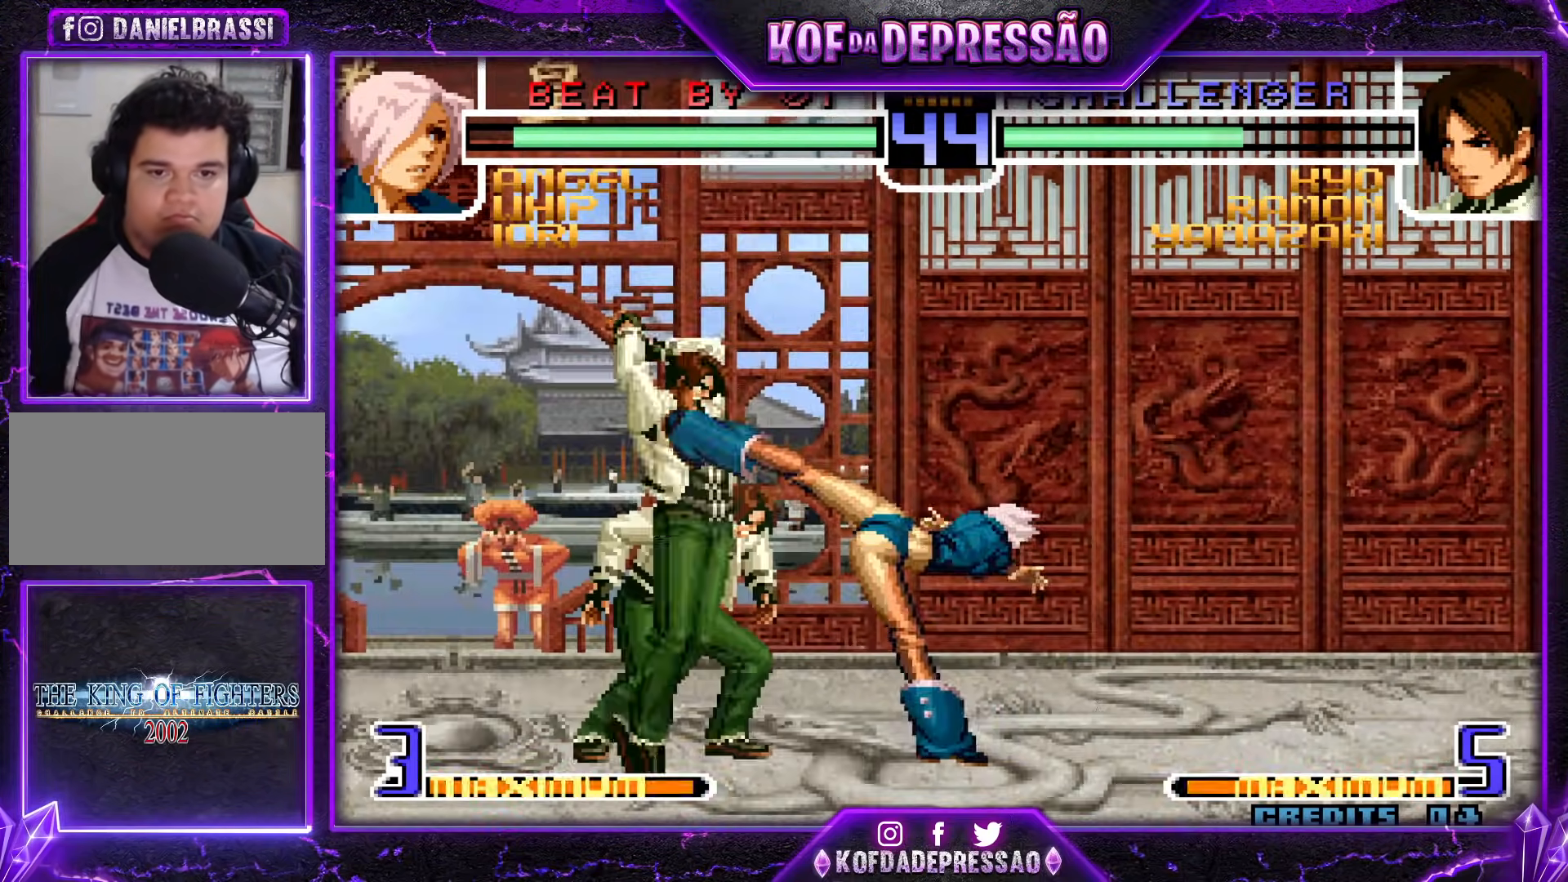
{"buttons": [], "events": [[67, "CROSS", "down"], [167, "CROSS", "up"]]}
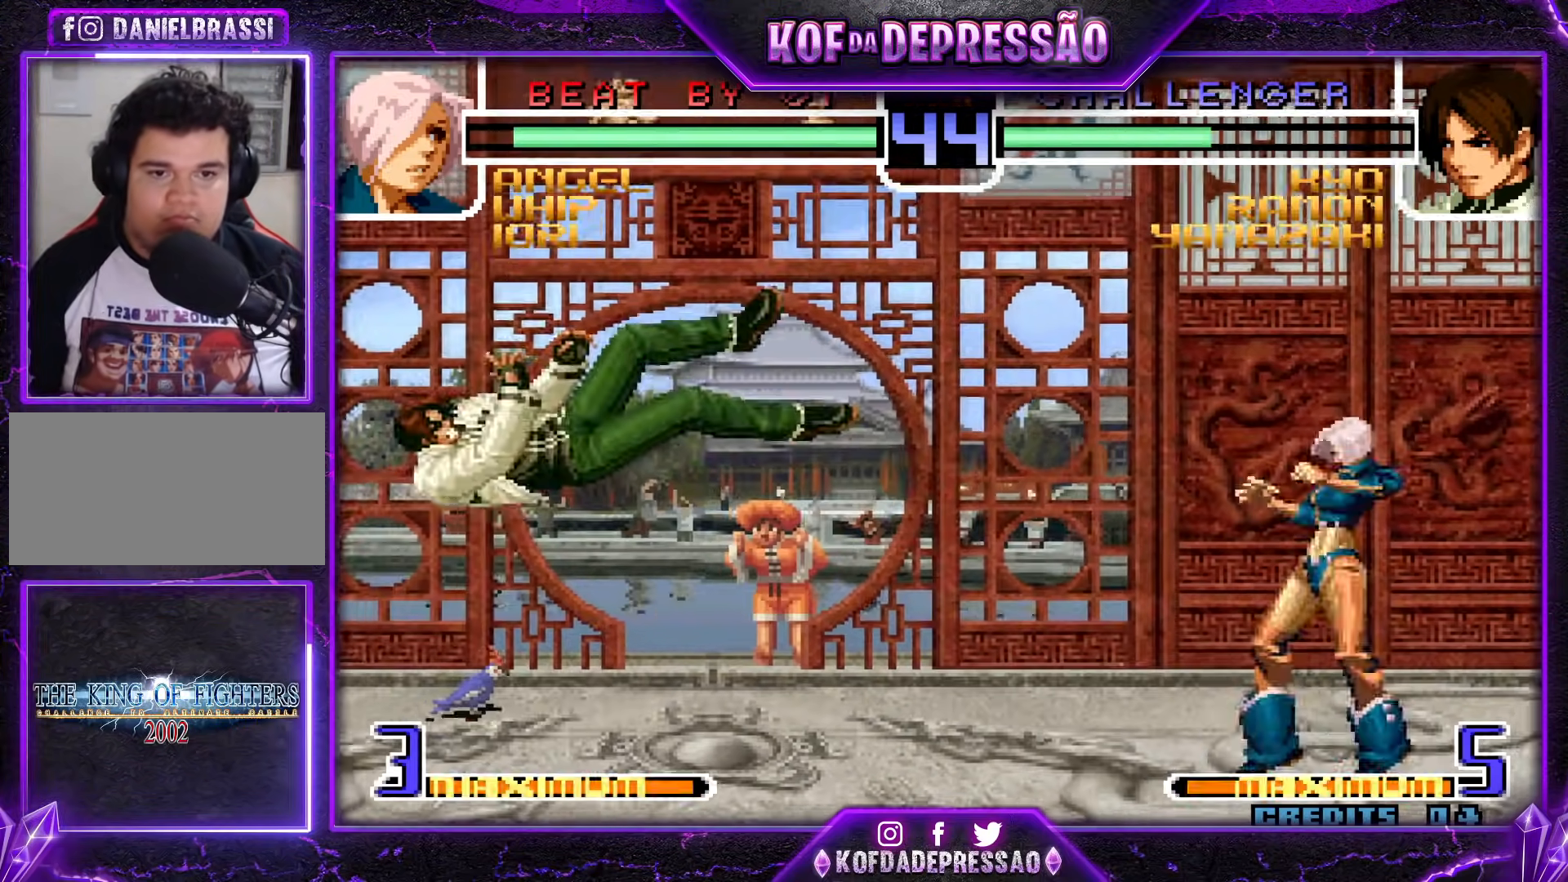
{"buttons": [], "events": [[116, "SQUARE", "down"], [116, "TRIANGLE", "down"], [200, "SQUARE", "up"], [200, "TRIANGLE", "up"]]}
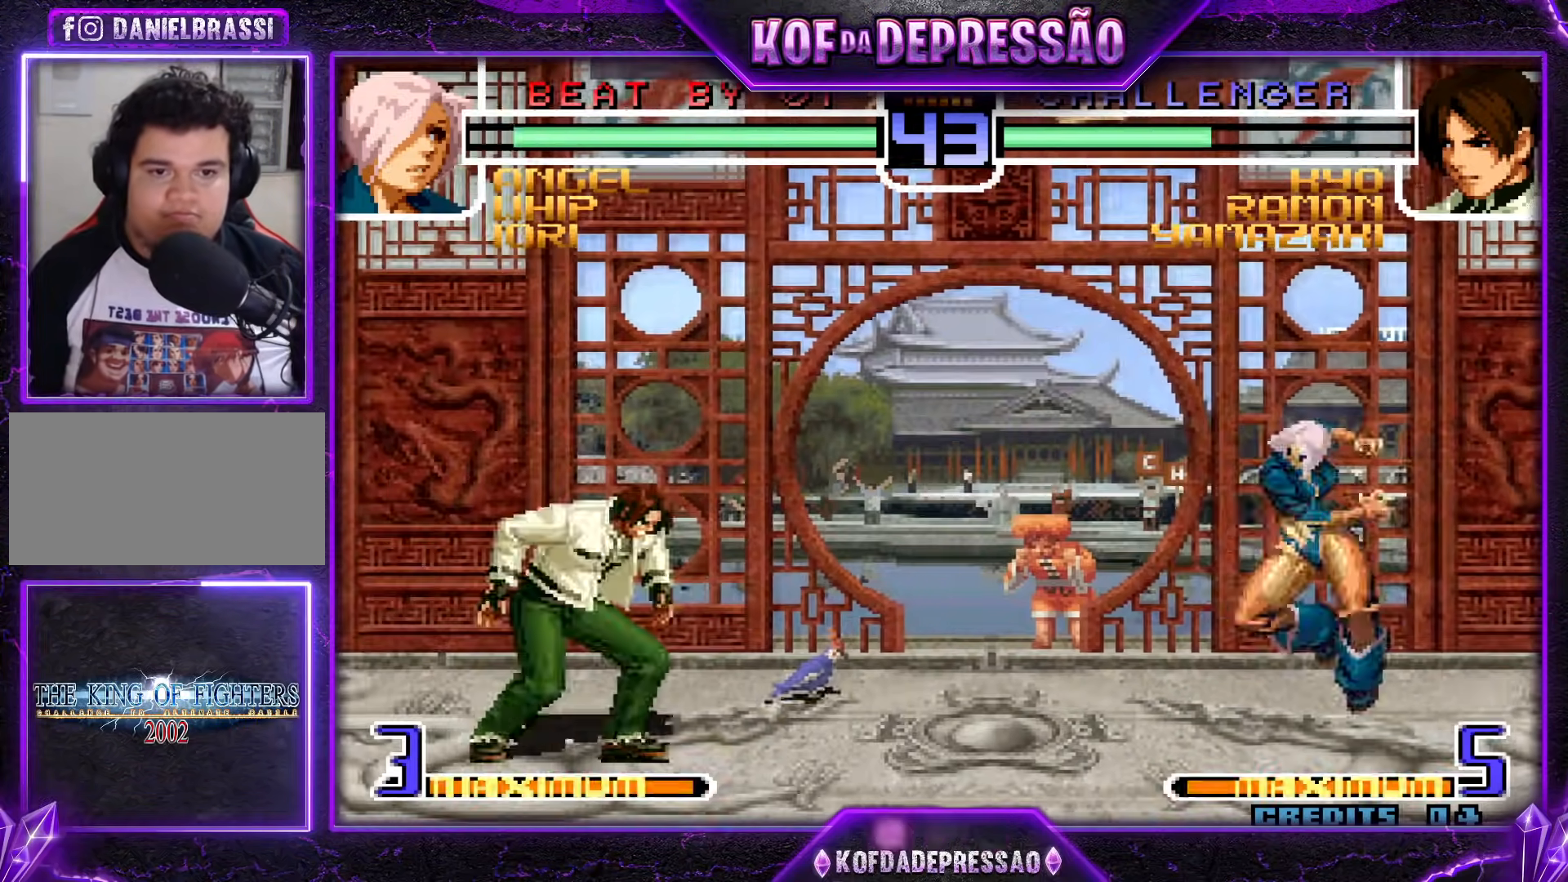
{"buttons": [], "events": []}
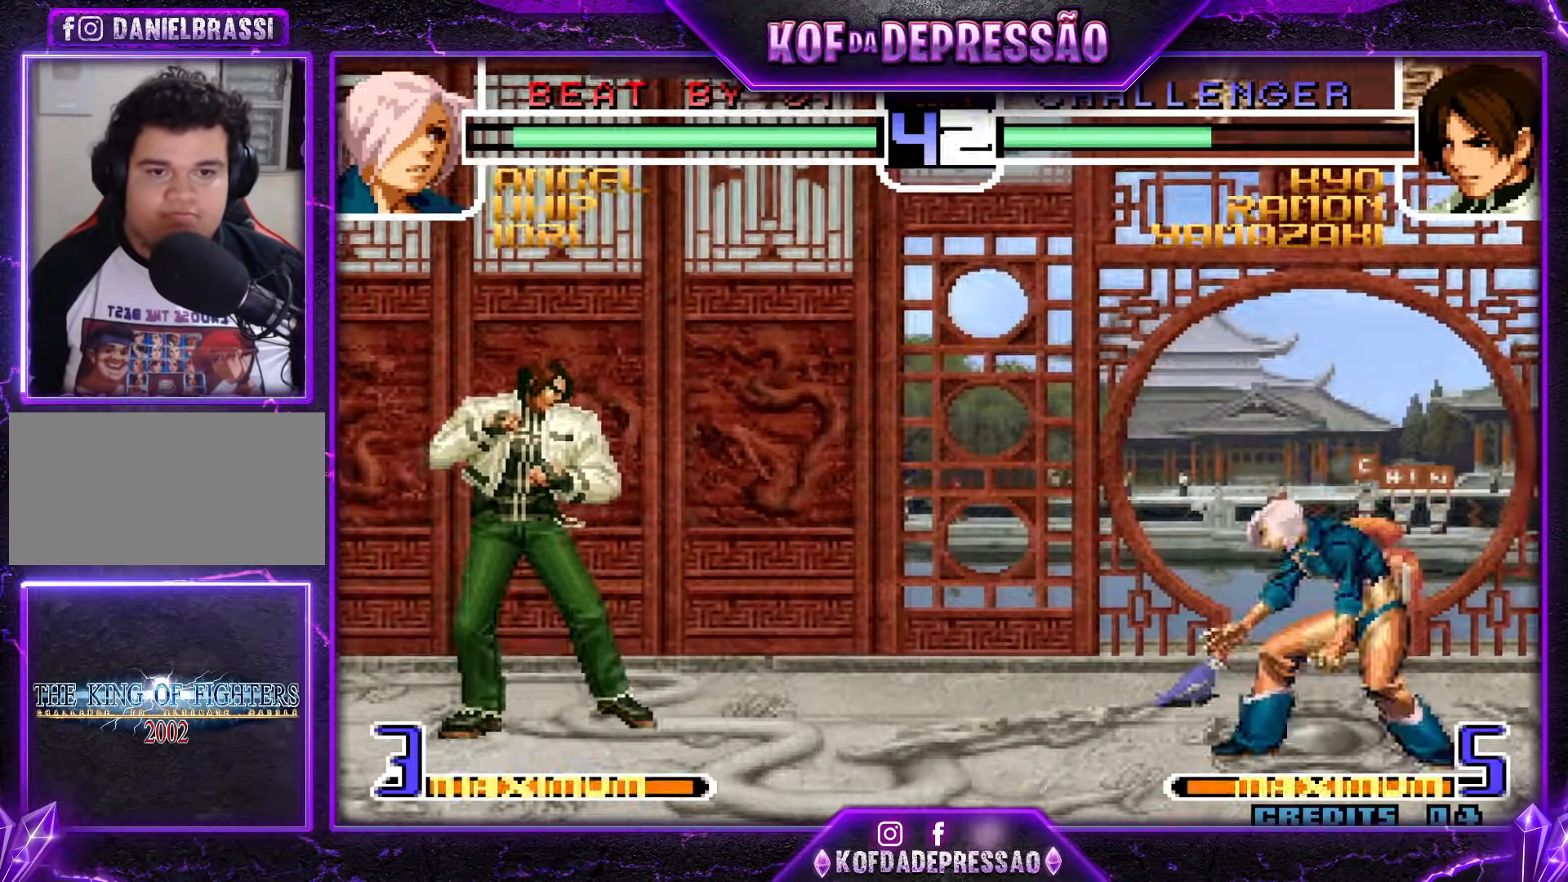
{"buttons": [], "events": []}
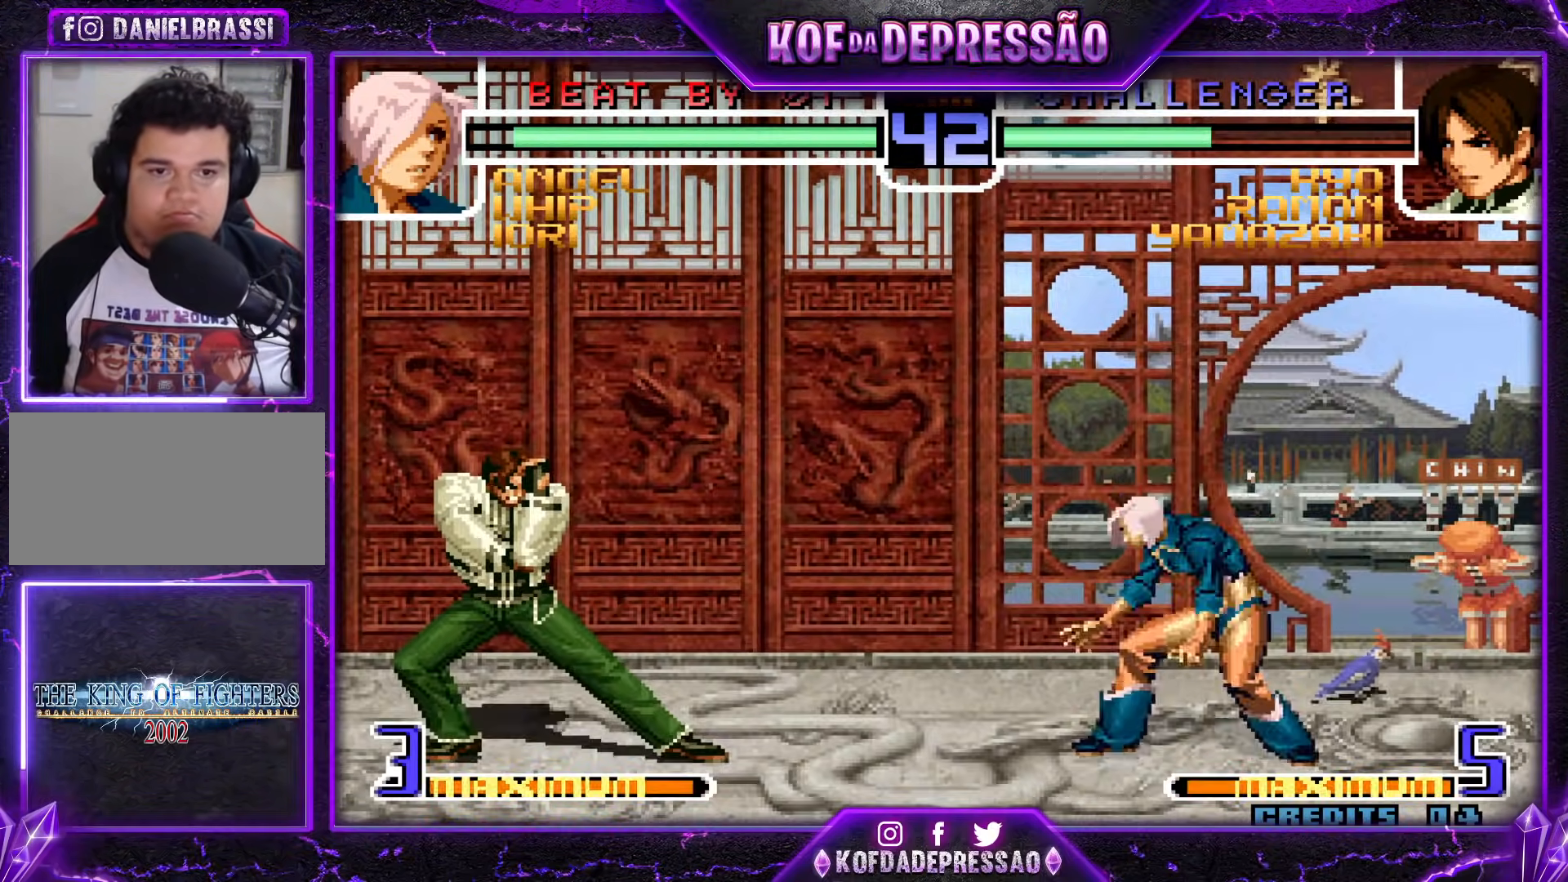
{"buttons": [], "events": []}
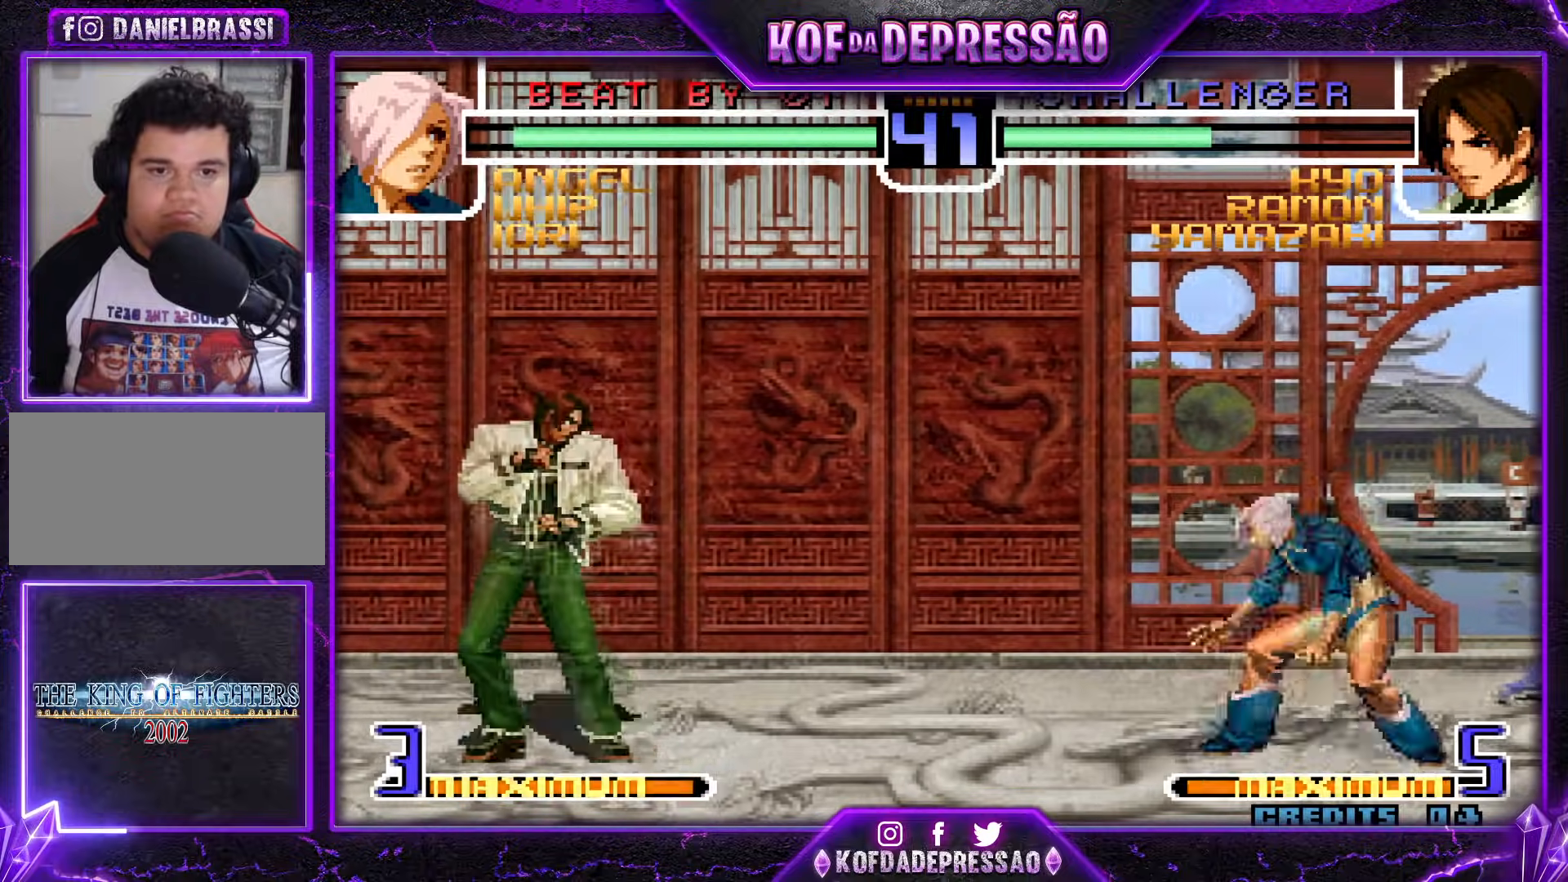
{"buttons": ["CROSS"], "events": [[433, "CROSS", "down"]]}
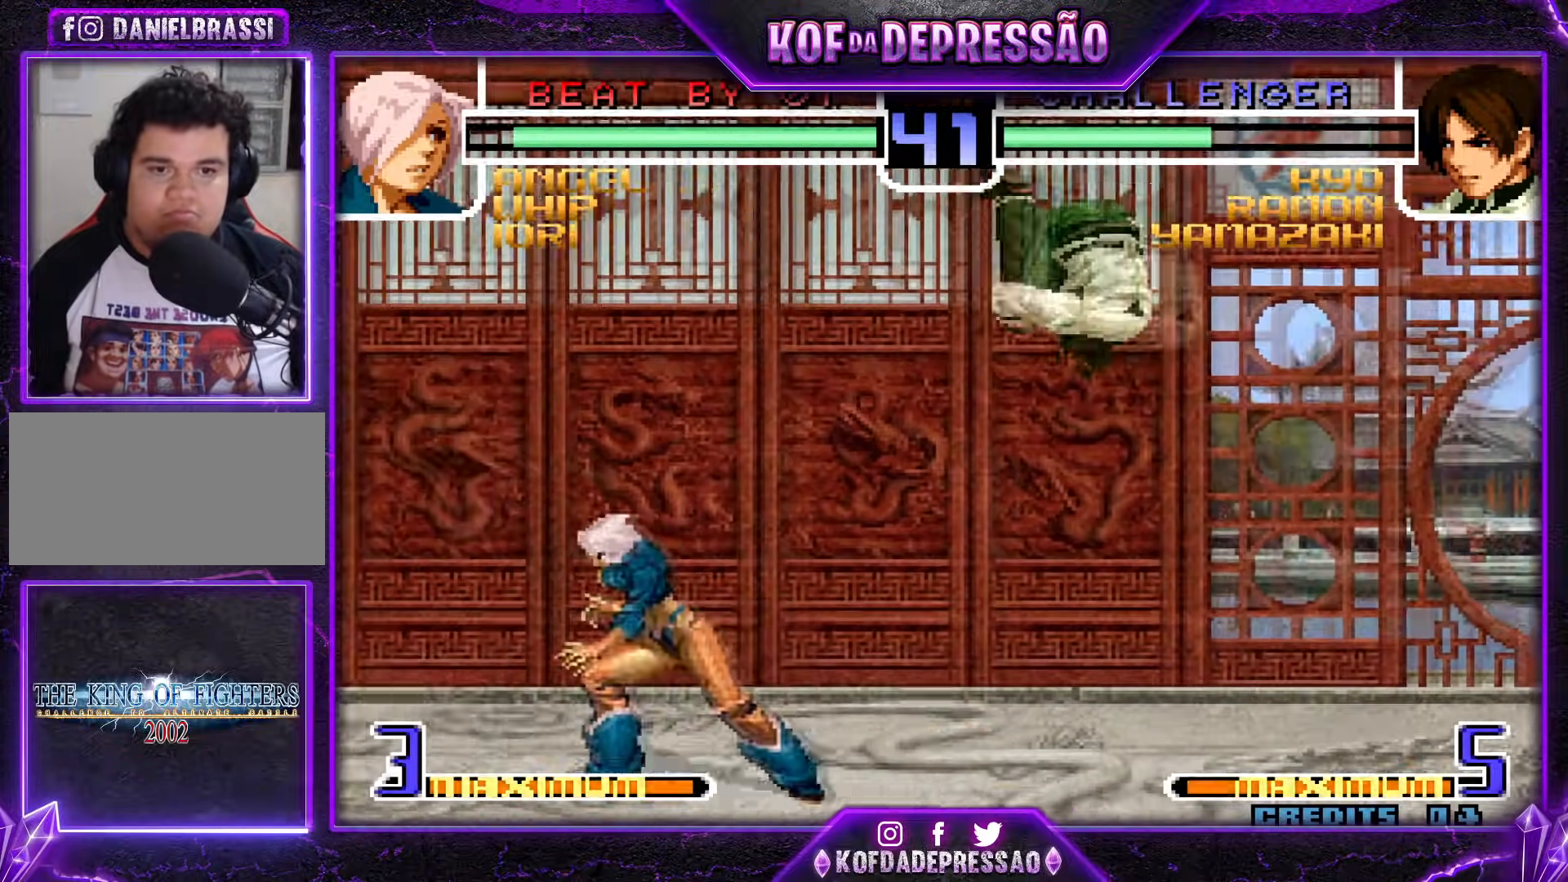
{"buttons": [], "events": [[67, "CROSS", "up"], [401, "CROSS", "down"], [501, "CROSS", "up"]]}
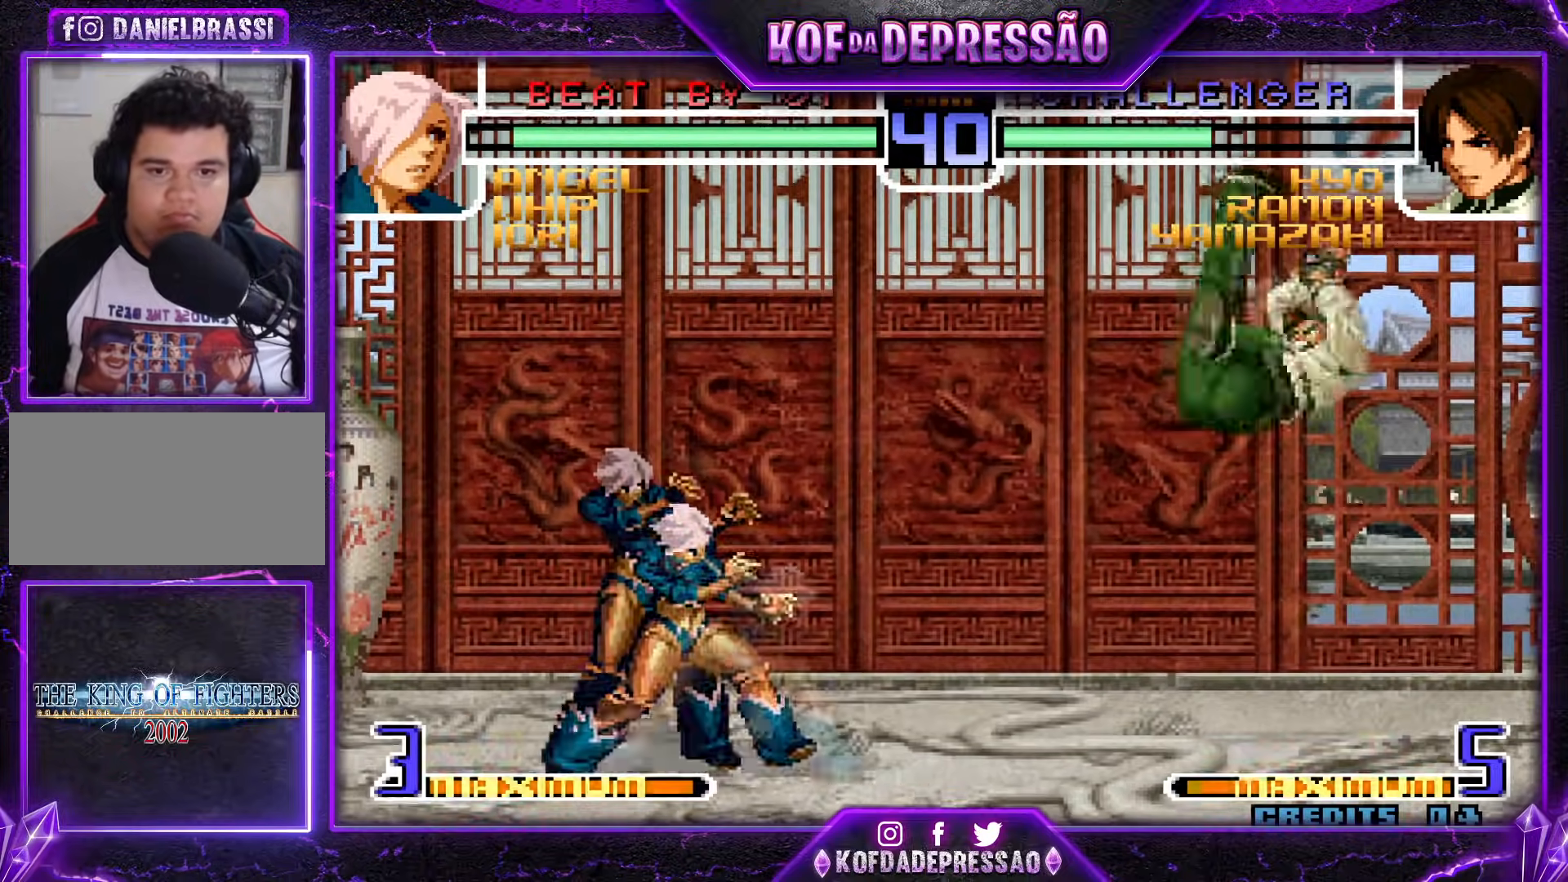
{"buttons": [], "events": []}
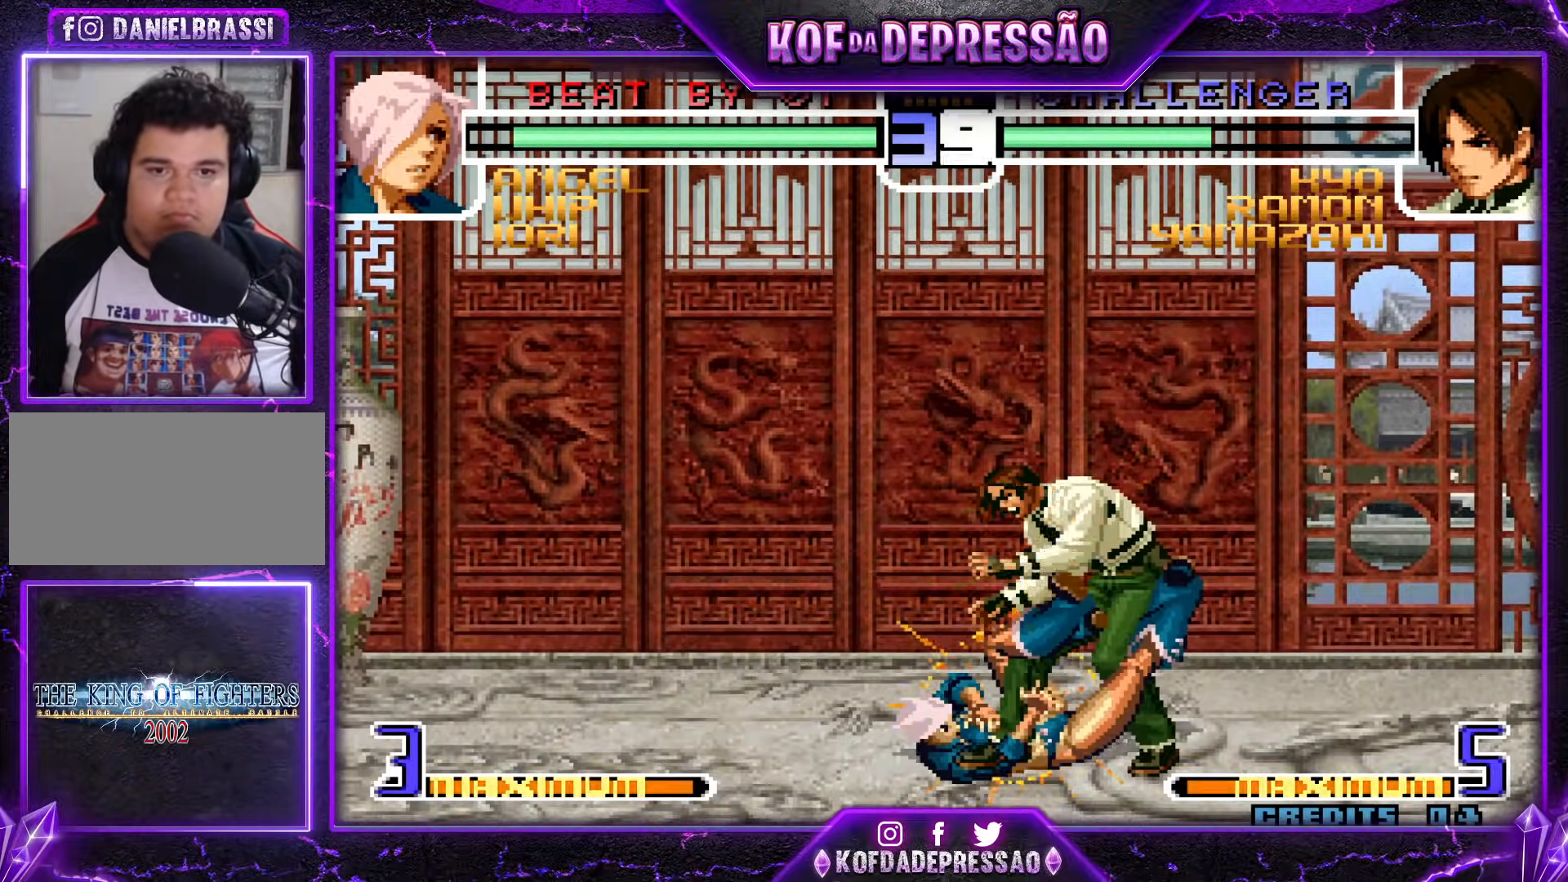
{"buttons": ["TRIANGLE"], "events": [[501, "TRIANGLE", "down"]]}
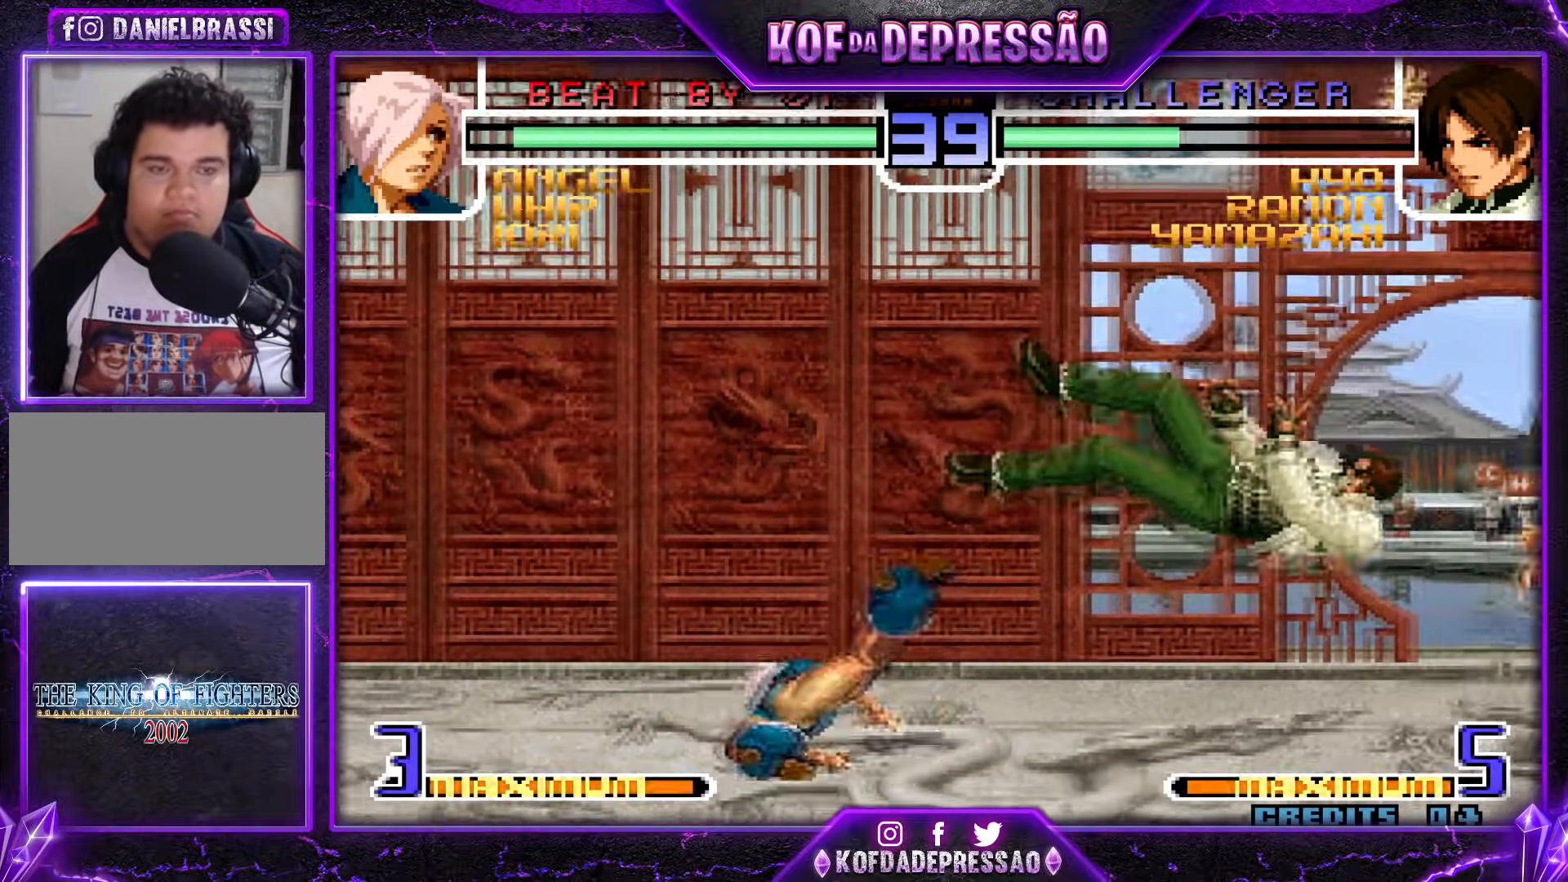
{"buttons": ["CROSS", "SQUARE", "TRIANGLE", "R1"], "events": [[16, "R1", "down"], [16, "SQUARE", "down"], [50, "CROSS", "down"], [66, "SQUARE", "up"], [66, "TRIANGLE", "up"], [83, "R1", "up"], [100, "TRIANGLE", "down"], [116, "R1", "down"], [116, "SQUARE", "down"]]}
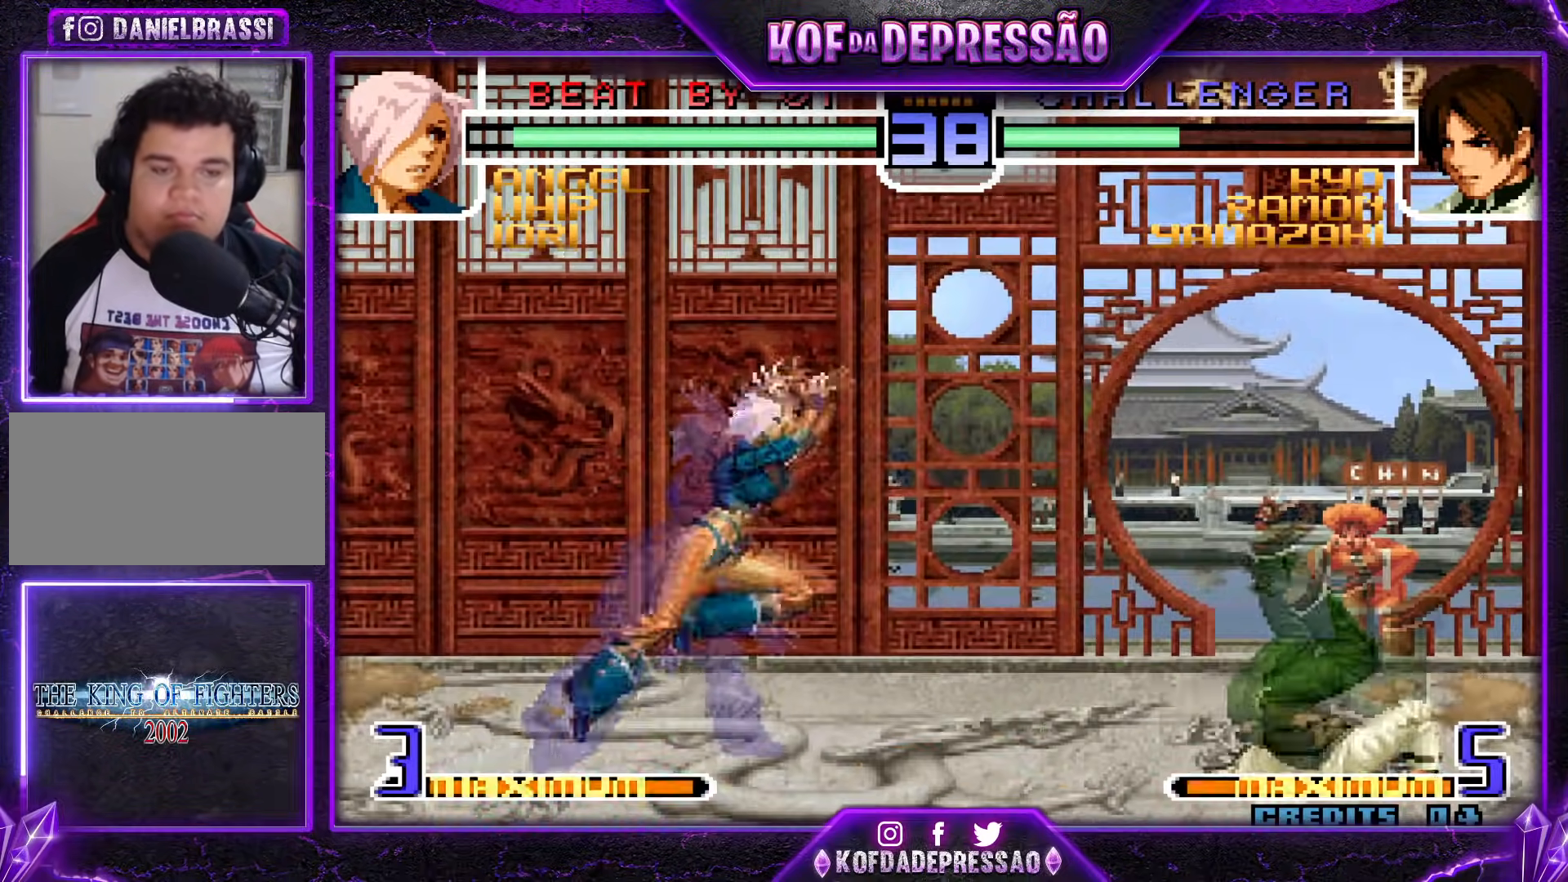
{"buttons": [], "events": [[50, "TRIANGLE", "up"], [67, "CROSS", "up"], [67, "R1", "up"], [67, "SQUARE", "up"]]}
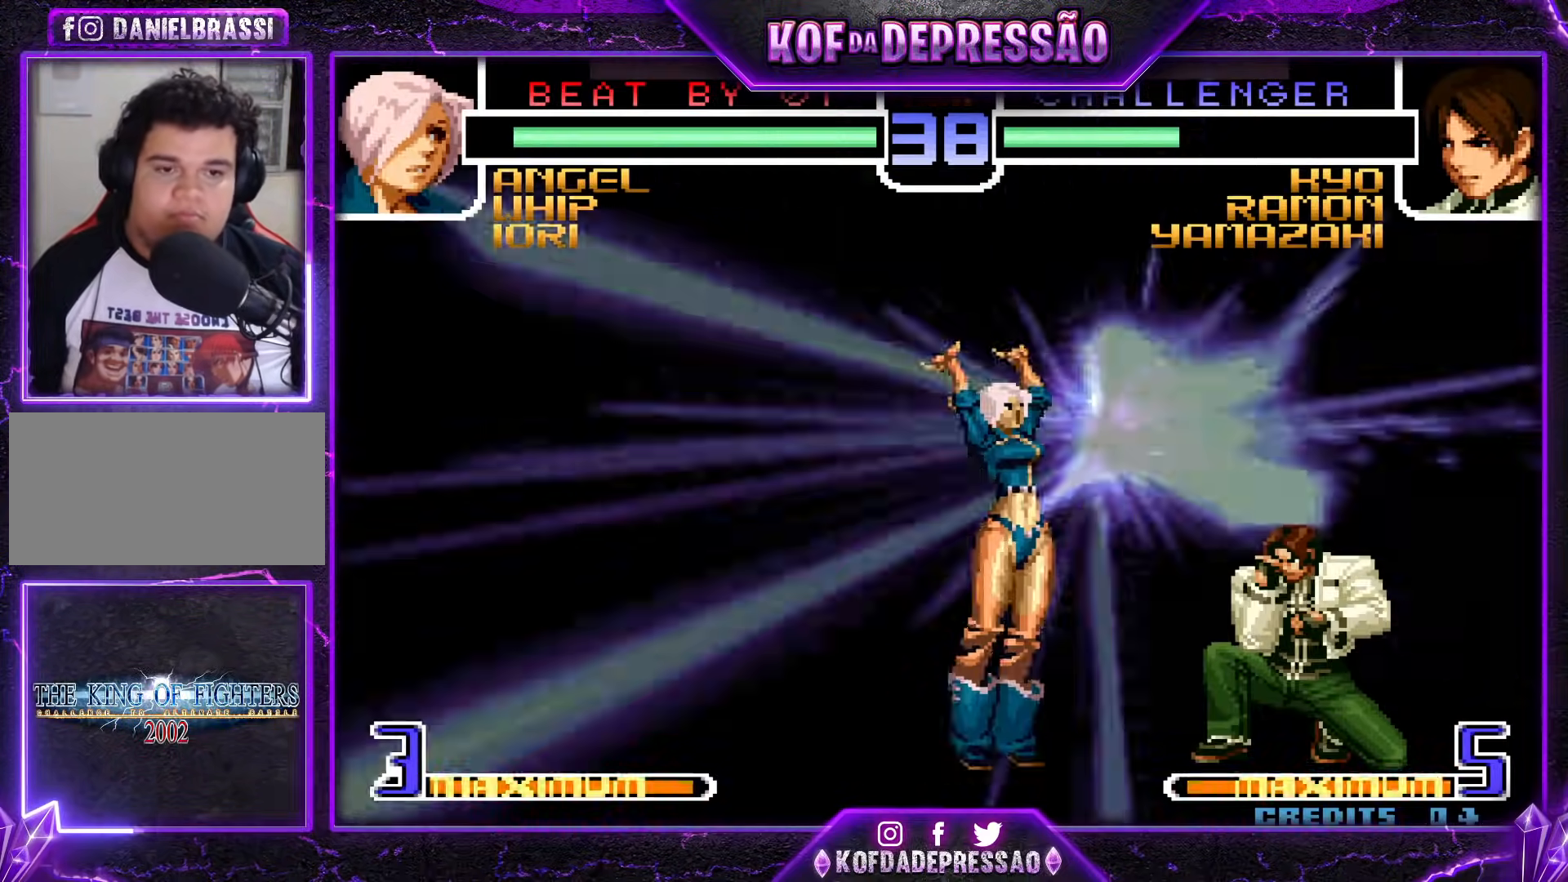
{"buttons": ["CROSS", "R1"], "events": [[383, "R1", "down"], [400, "CROSS", "down"]]}
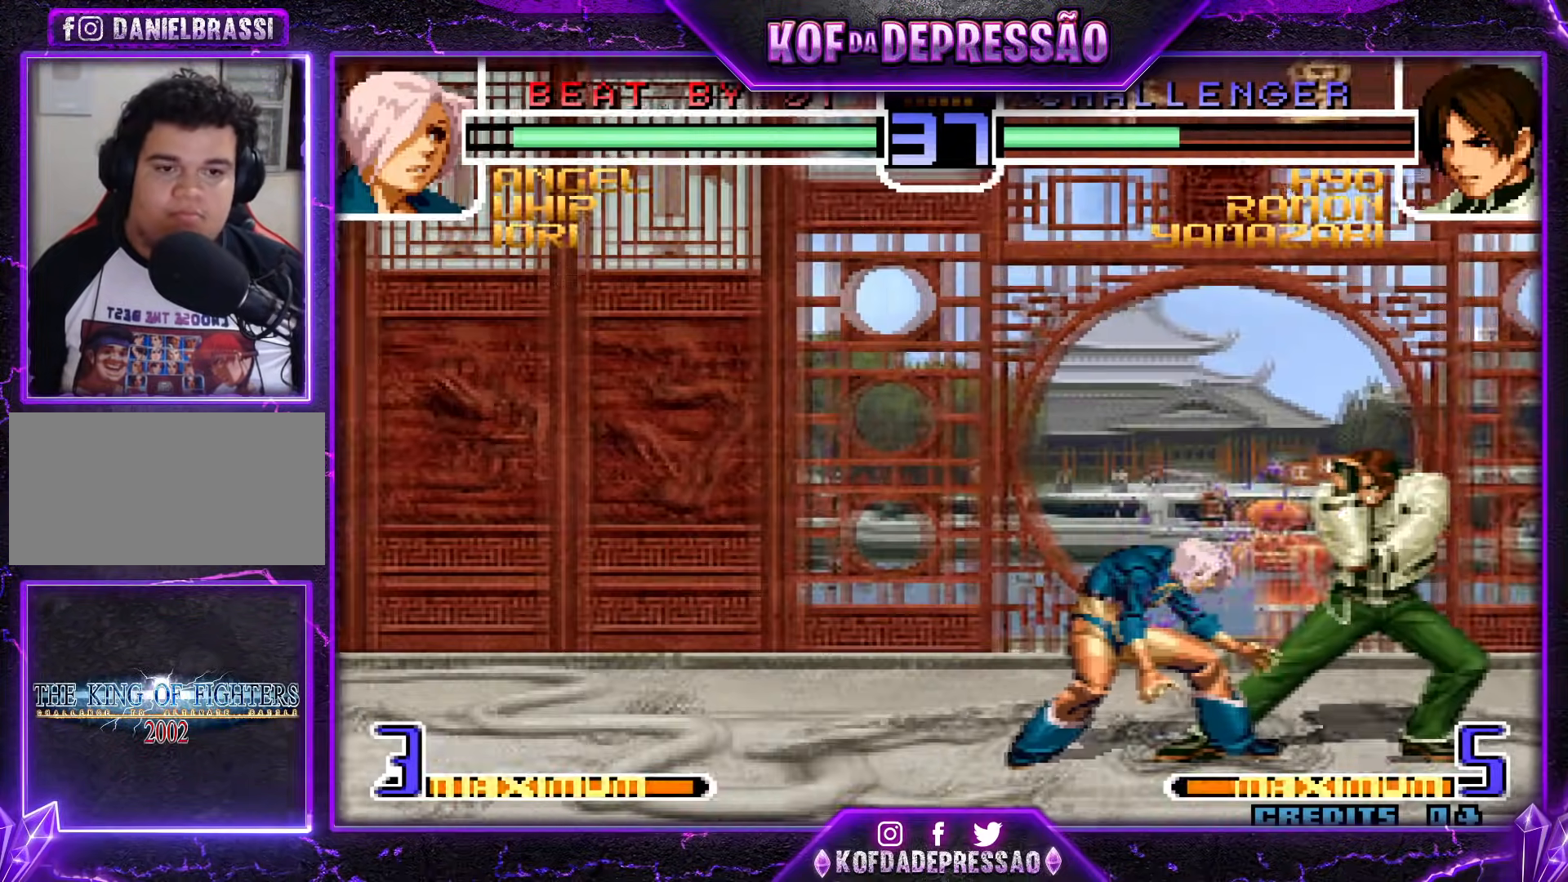
{"buttons": [], "events": [[50, "CROSS", "up"], [67, "R1", "up"]]}
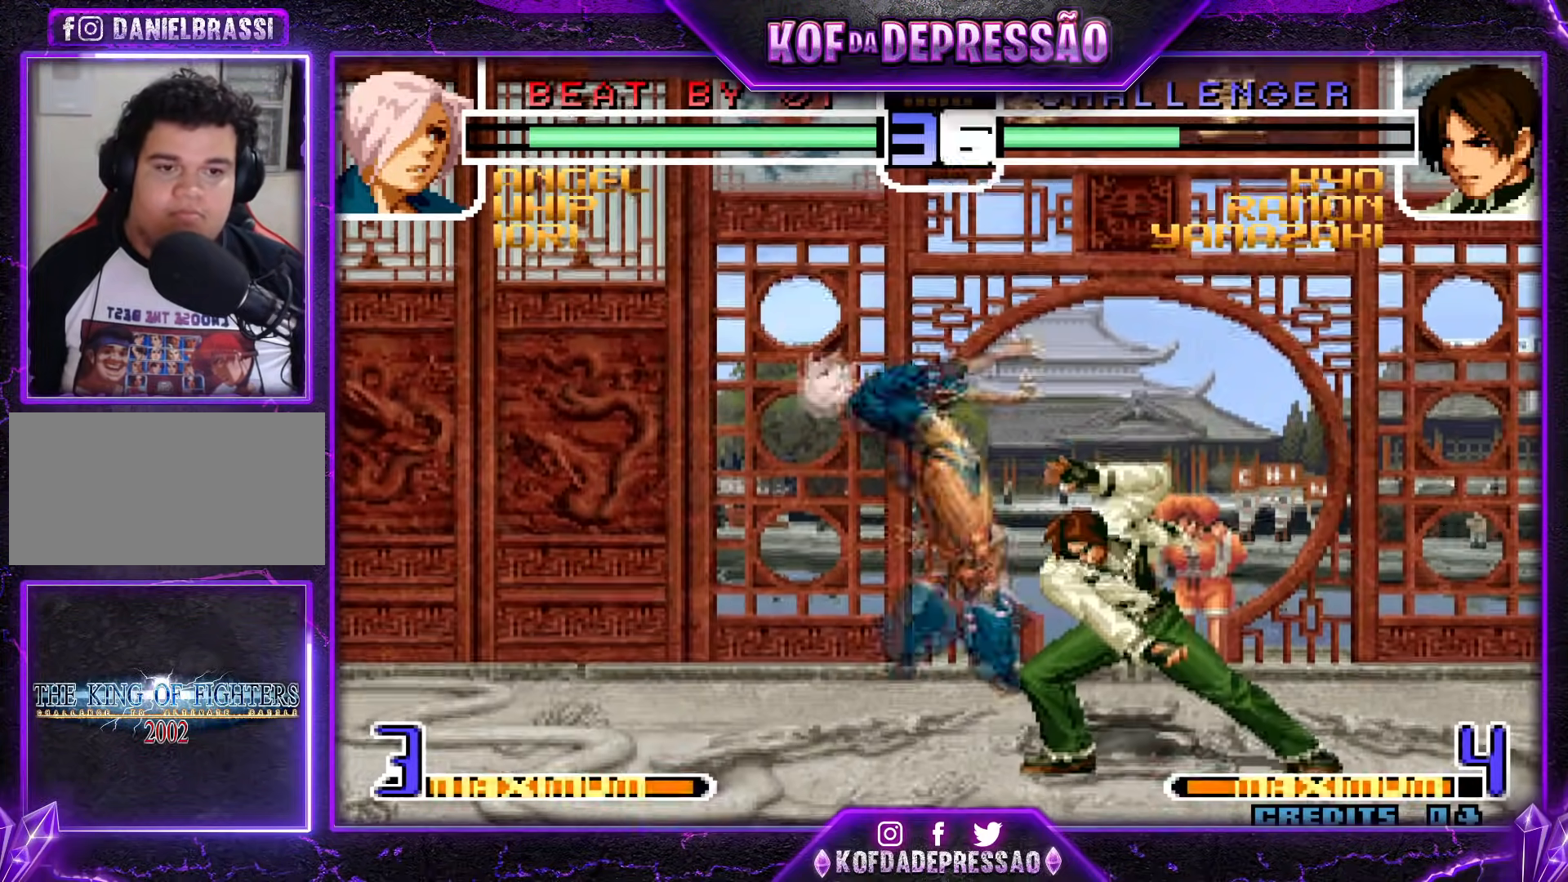
{"buttons": [], "events": []}
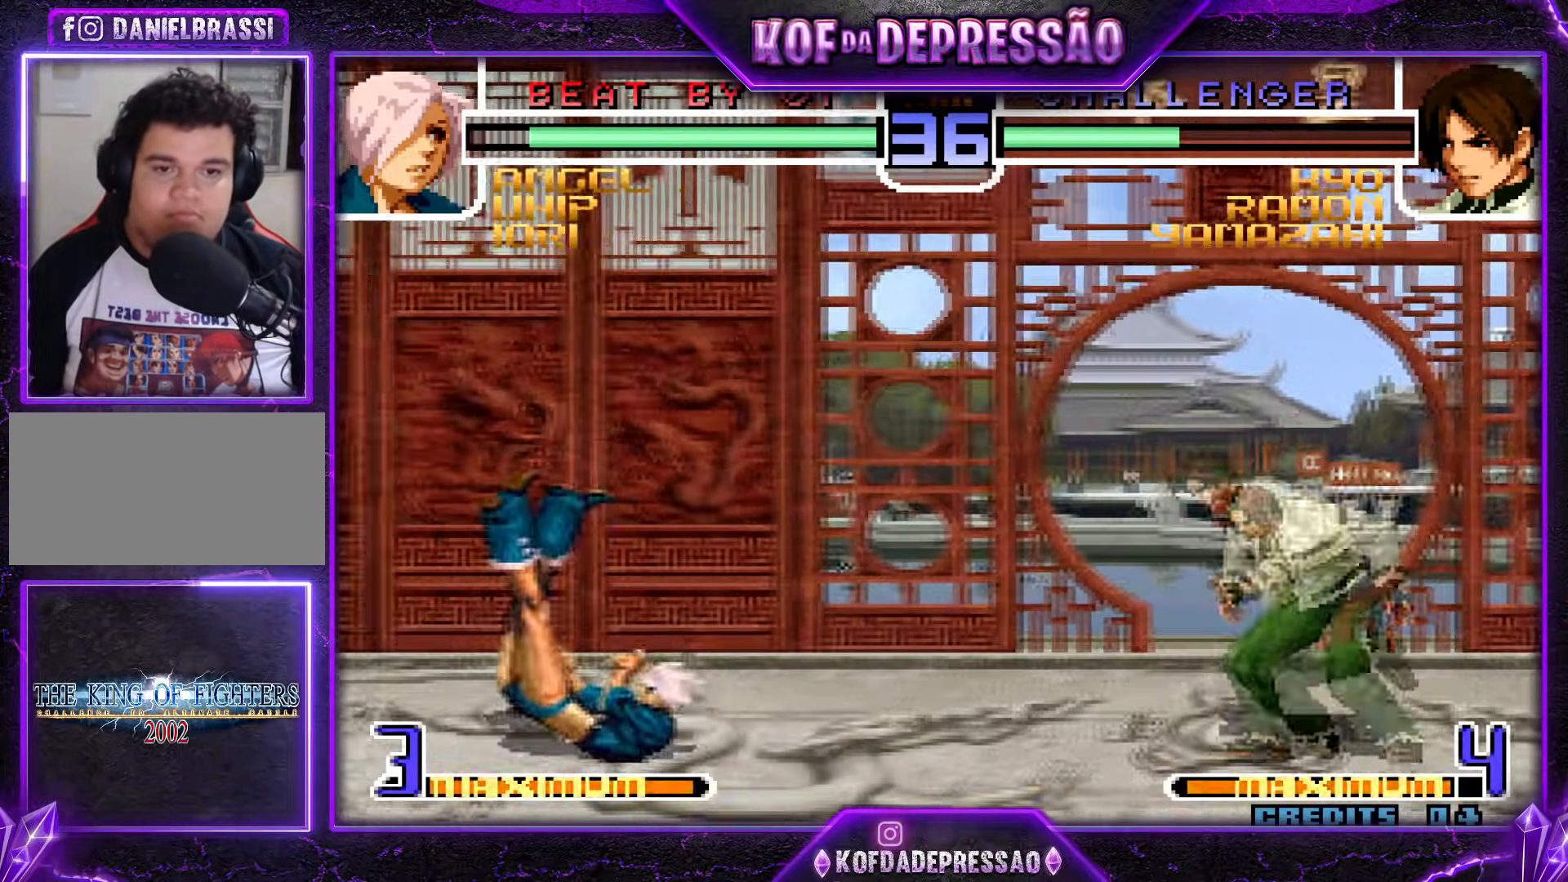
{"buttons": [], "events": []}
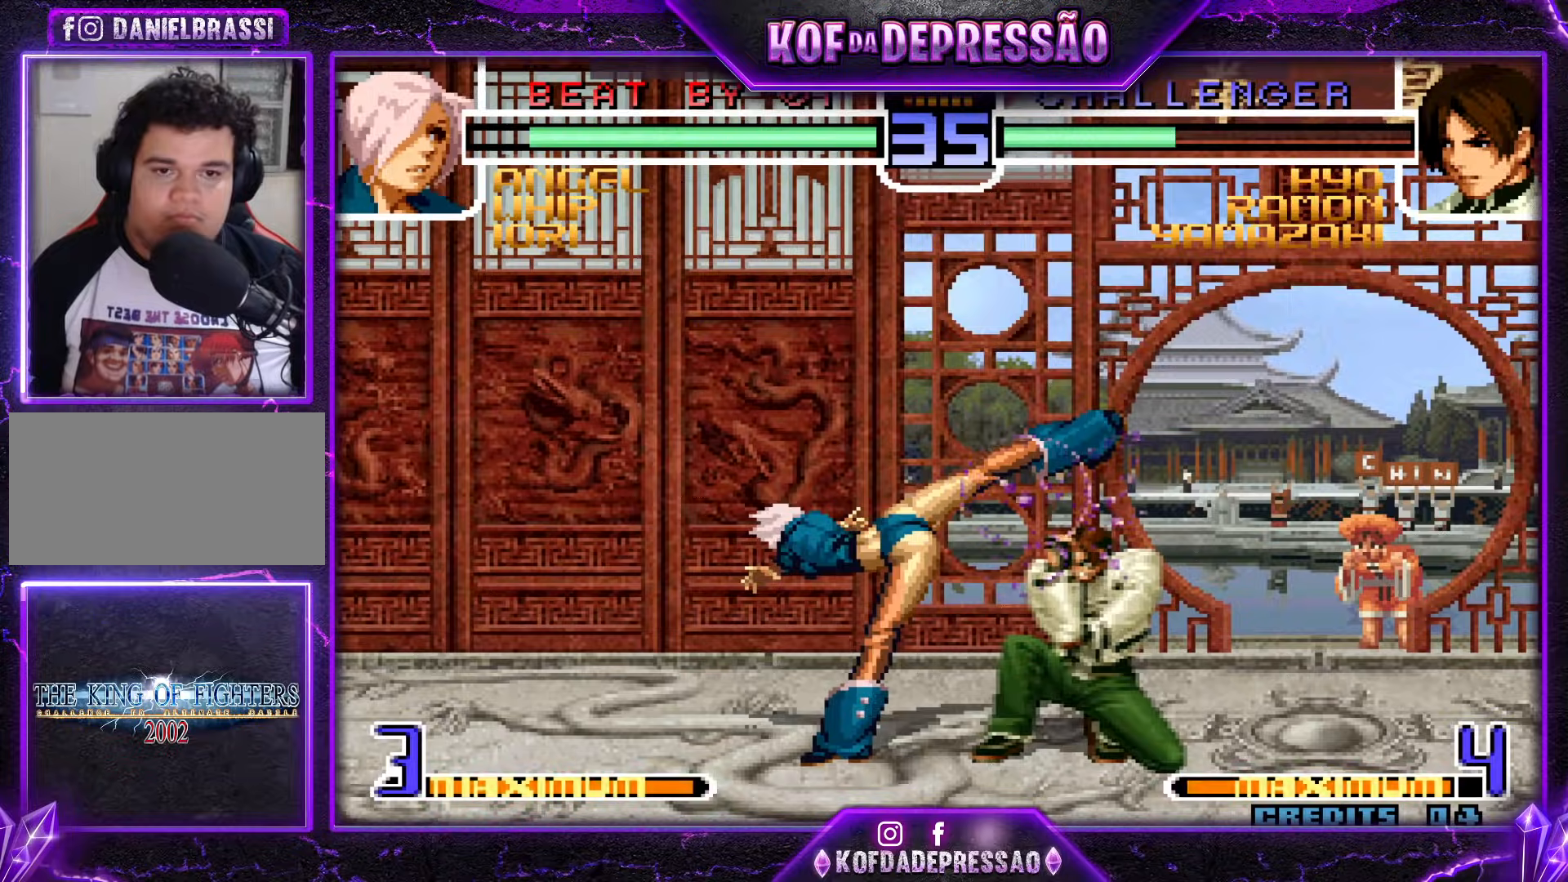
{"buttons": [], "events": []}
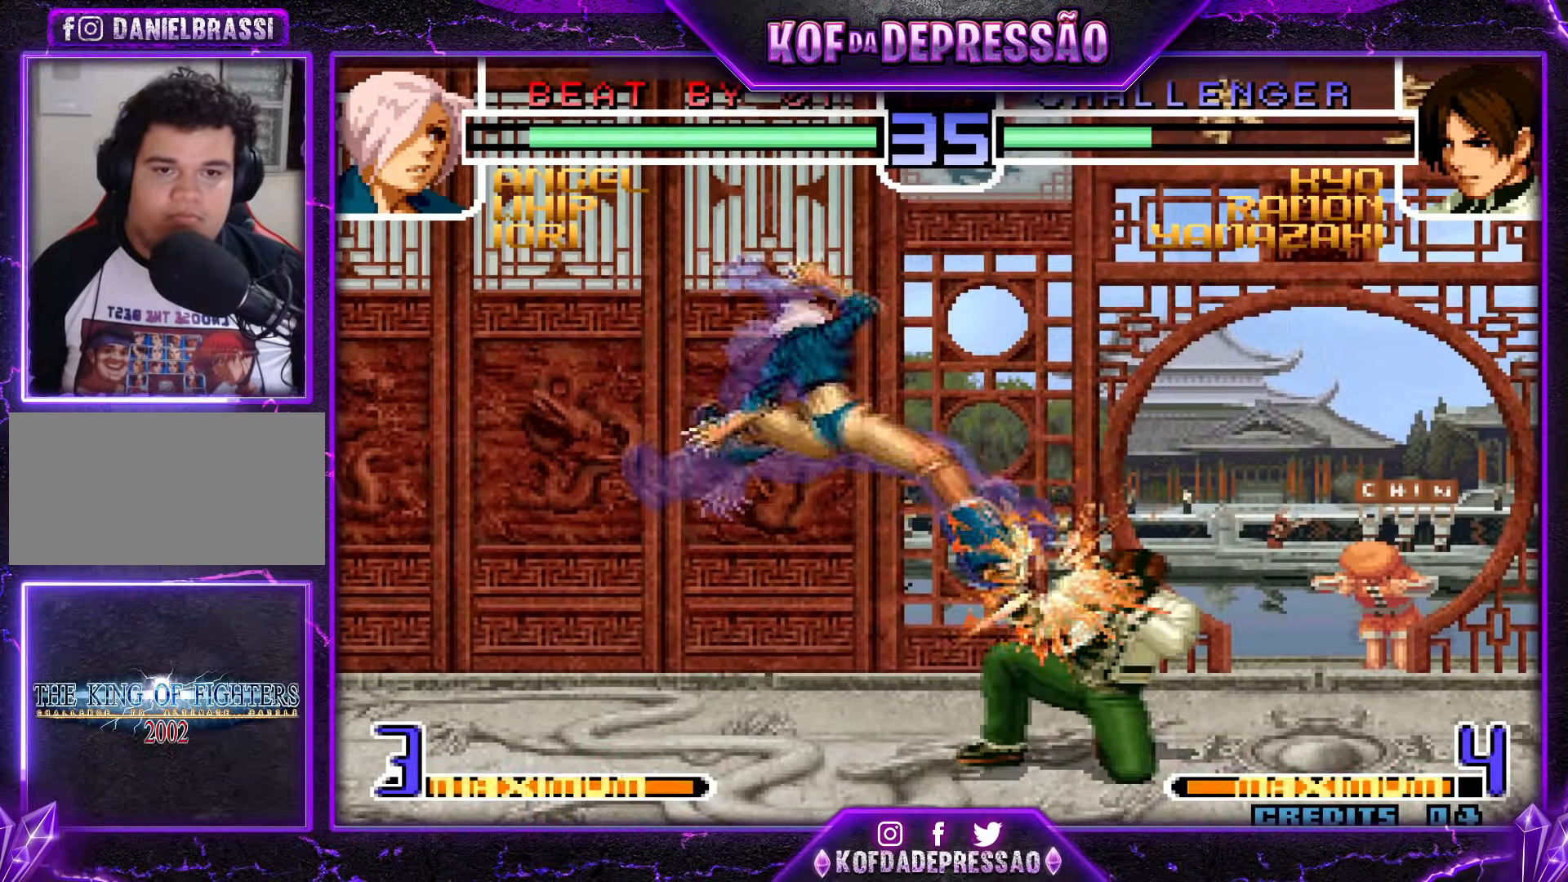
{"buttons": [], "events": [[234, "SQUARE", "down"], [234, "TRIANGLE", "down"], [401, "SQUARE", "up"], [401, "TRIANGLE", "up"]]}